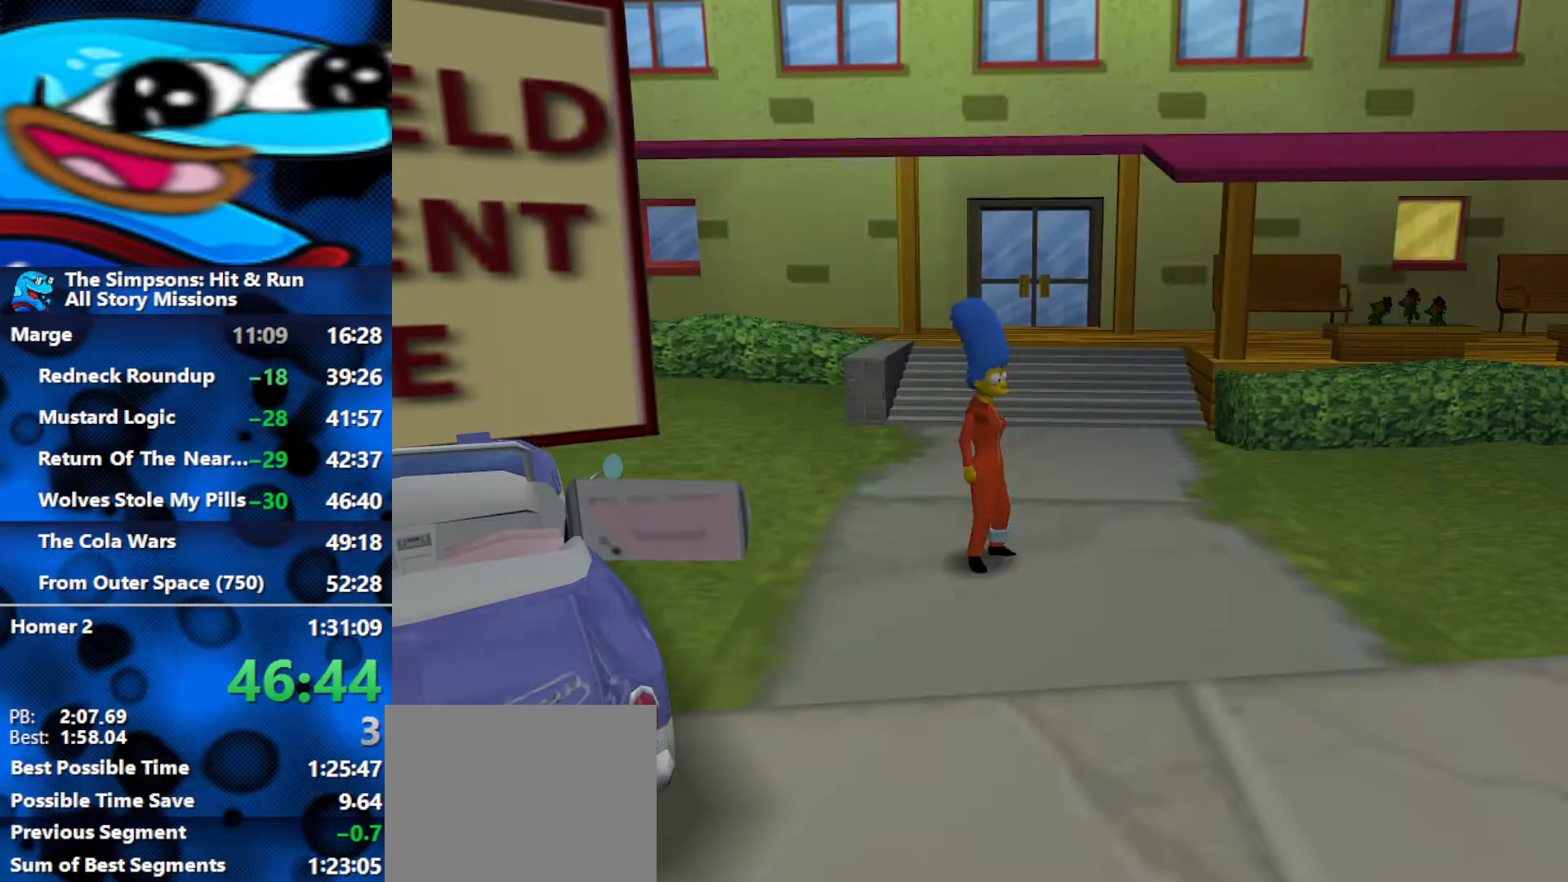
Gameplay with a controller (Xbox layout); each line is a JSON object with the inputs held at the frame after it. "events" lists button and stick changes between this image and that frame as [ms after this image, input, new state], when the widget could be followed in between.
{"buttons": ["R3"], "left_stick": "center", "right_stick": "down-right", "events": [[67, "R3", "up"], [183, "R3", "down"], [333, "right_stick", "center"], [417, "R3", "up"], [433, "right_stick", "down-right"], [467, "R3", "down"]]}
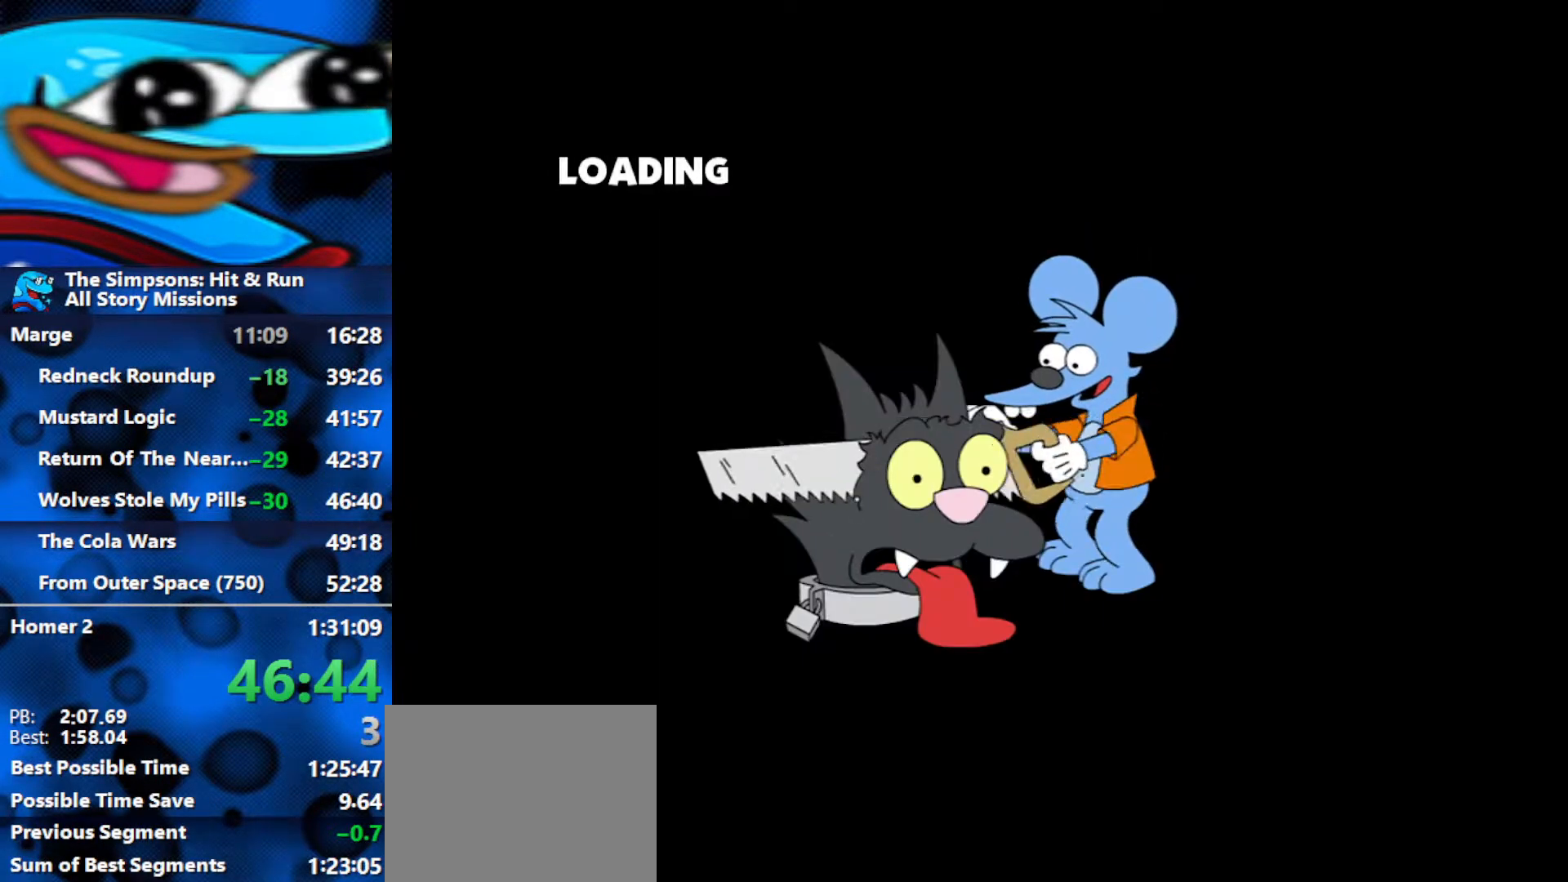
{"buttons": ["R3"], "left_stick": "center", "right_stick": "center", "events": [[17, "R3", "up"], [67, "R3", "down"], [417, "R3", "up"], [467, "R3", "down"], [467, "right_stick", "center"]]}
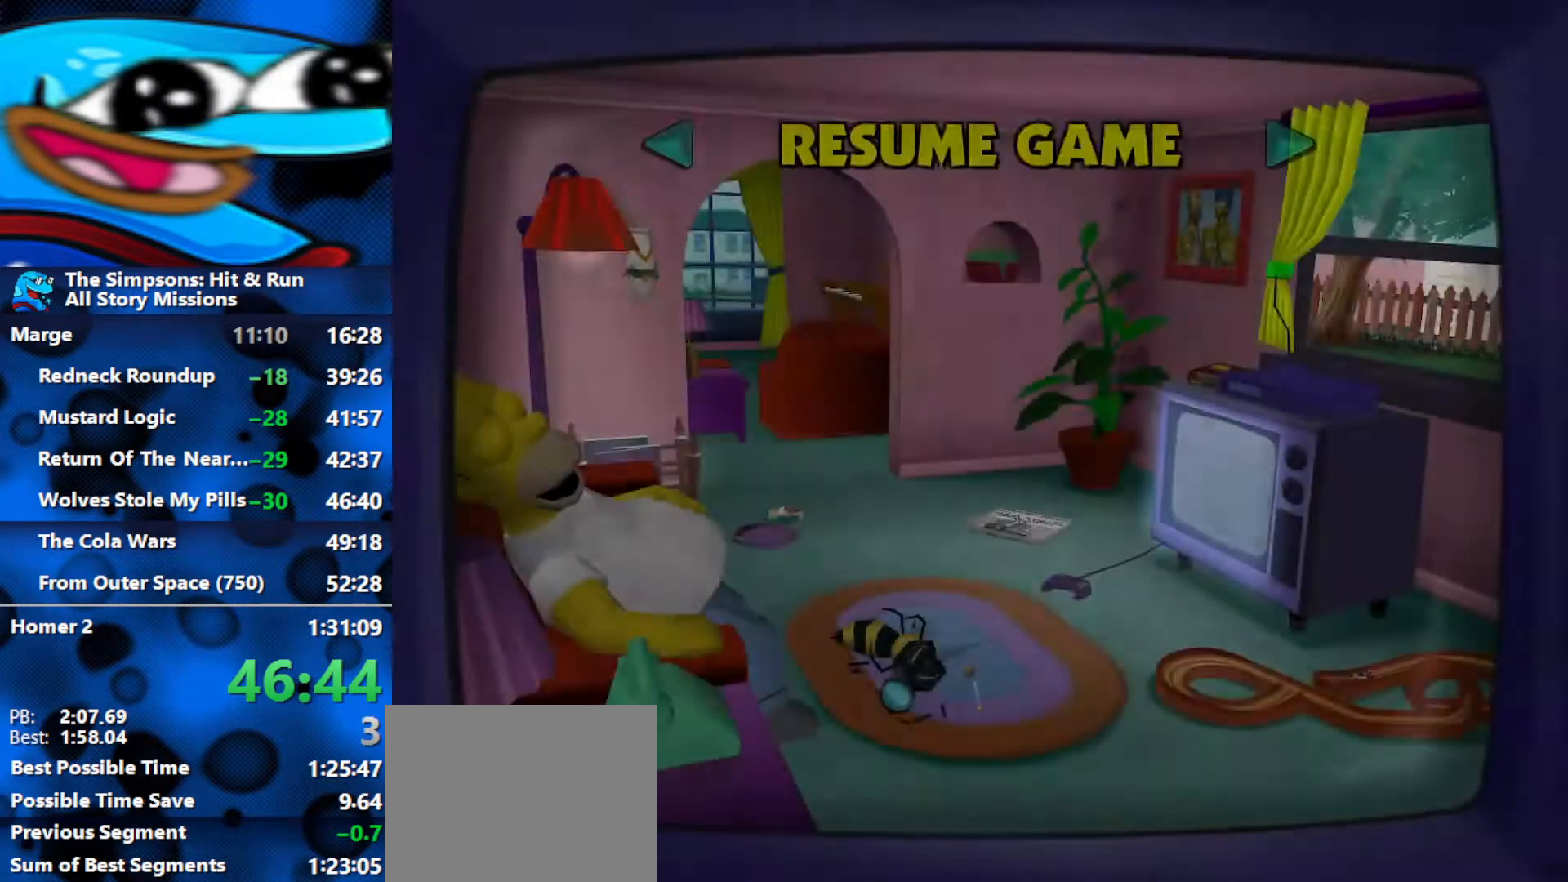
{"buttons": ["R3"], "left_stick": "center", "right_stick": "center", "events": [[183, "R3", "up"], [183, "right_stick", "down"], [350, "R3", "down"], [350, "right_stick", "center"]]}
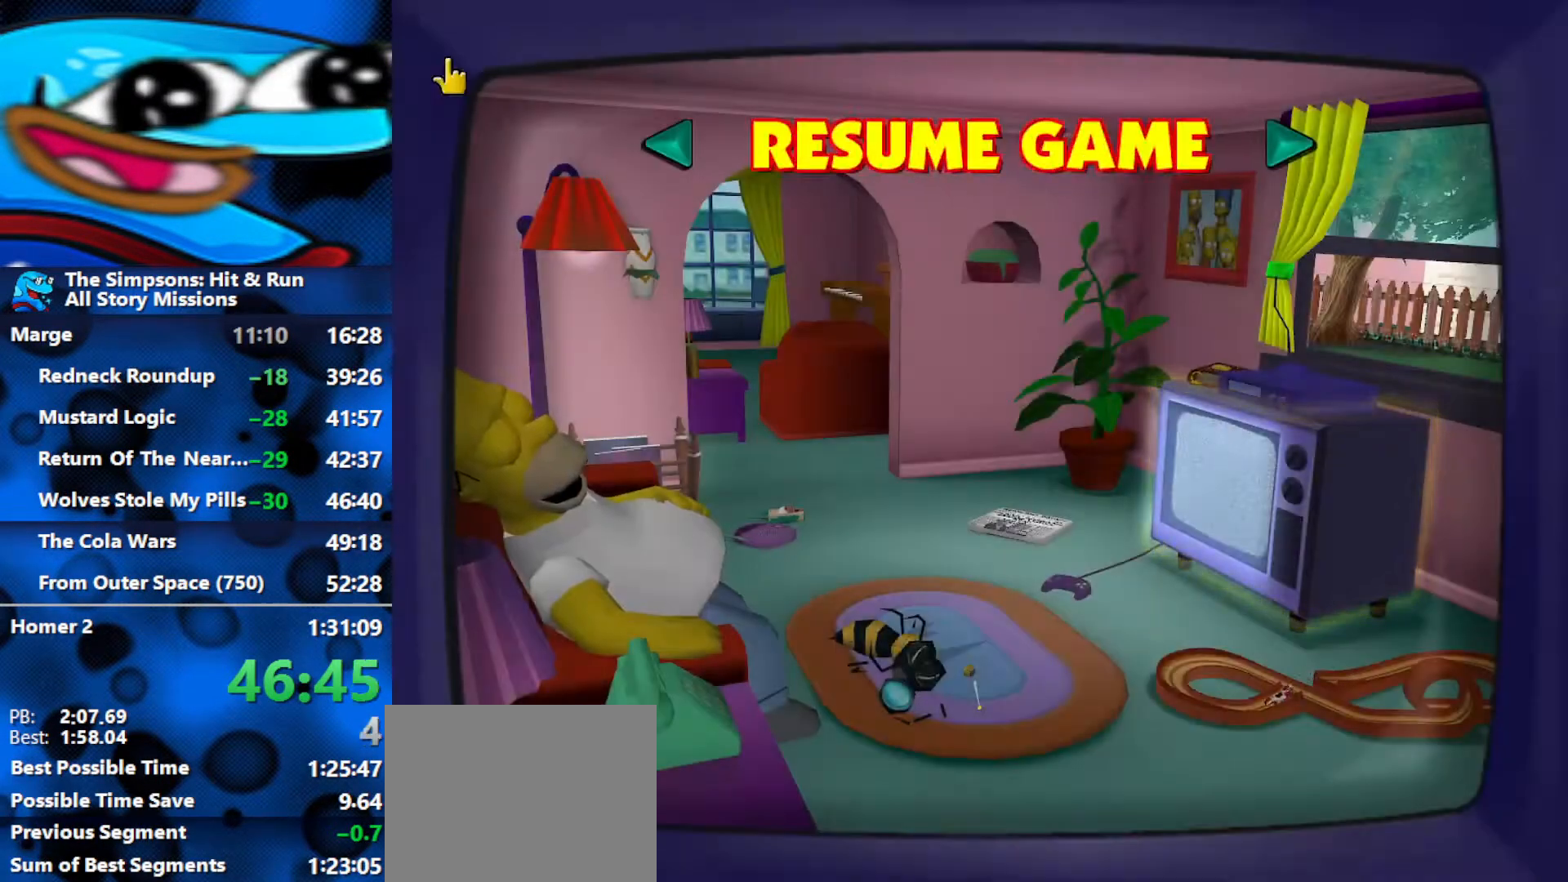
{"buttons": [], "left_stick": "center", "right_stick": "down-right", "events": [[67, "R3", "up"], [150, "right_stick", "down-right"]]}
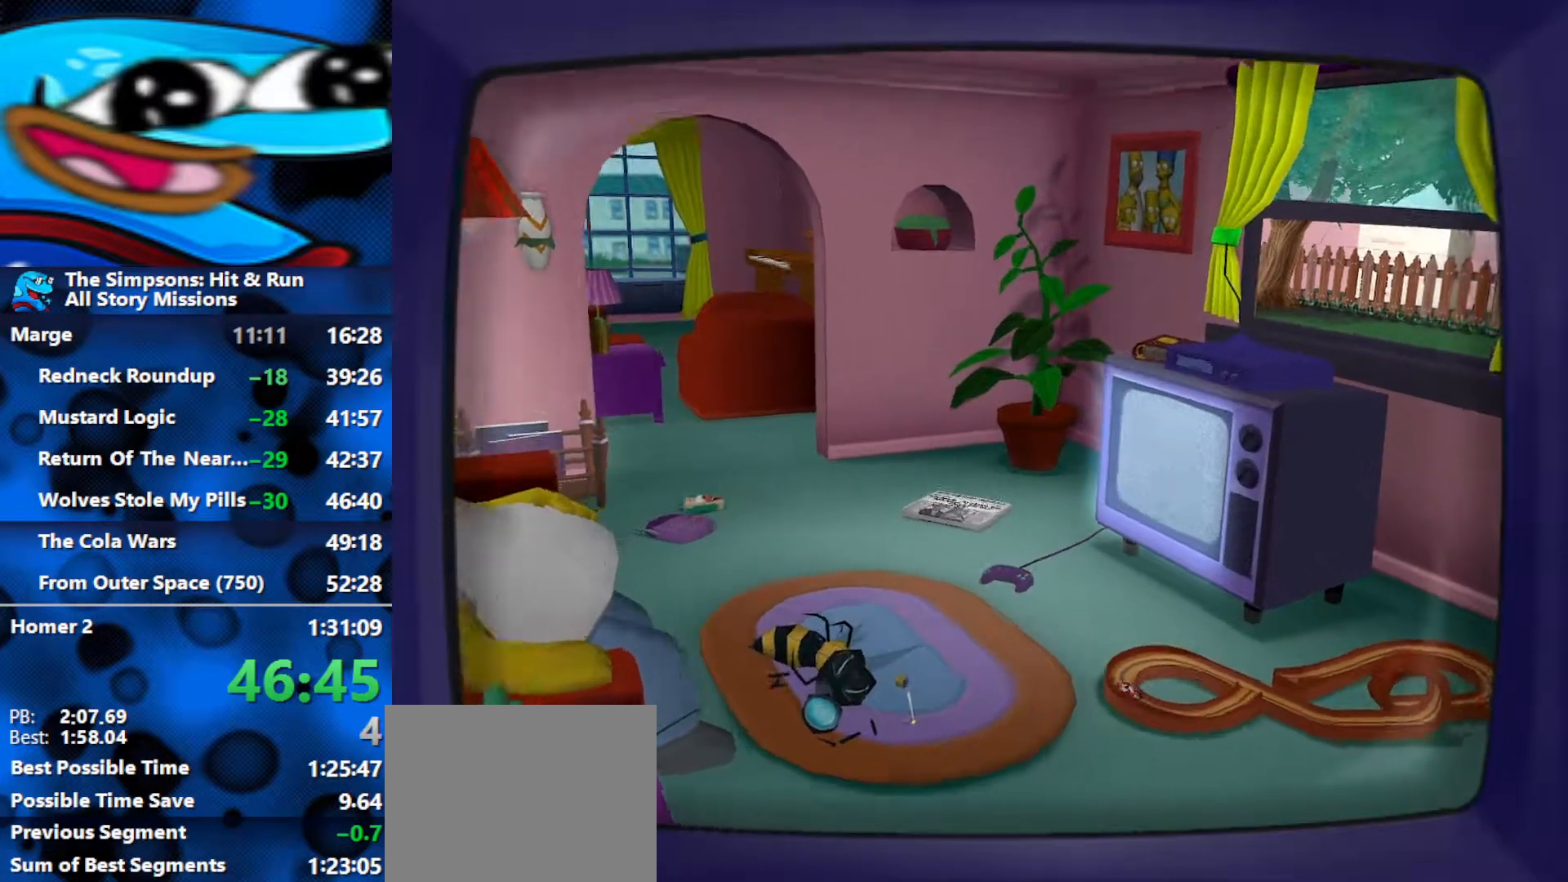
{"buttons": [], "left_stick": "center", "right_stick": "center", "events": [[50, "right_stick", "center"]]}
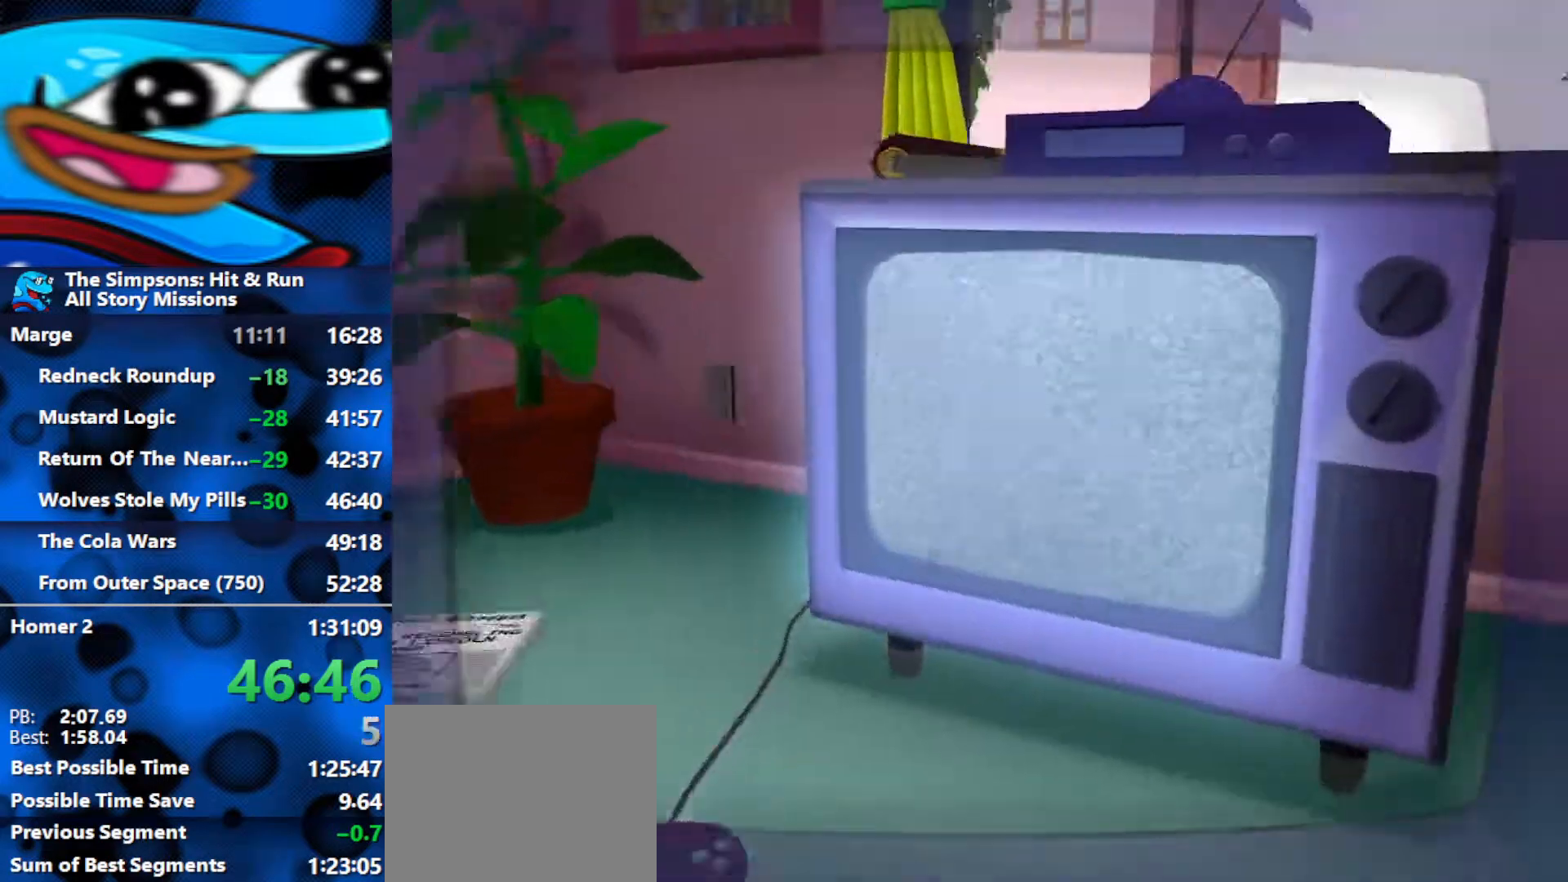
{"buttons": [], "left_stick": "center", "right_stick": "center", "events": []}
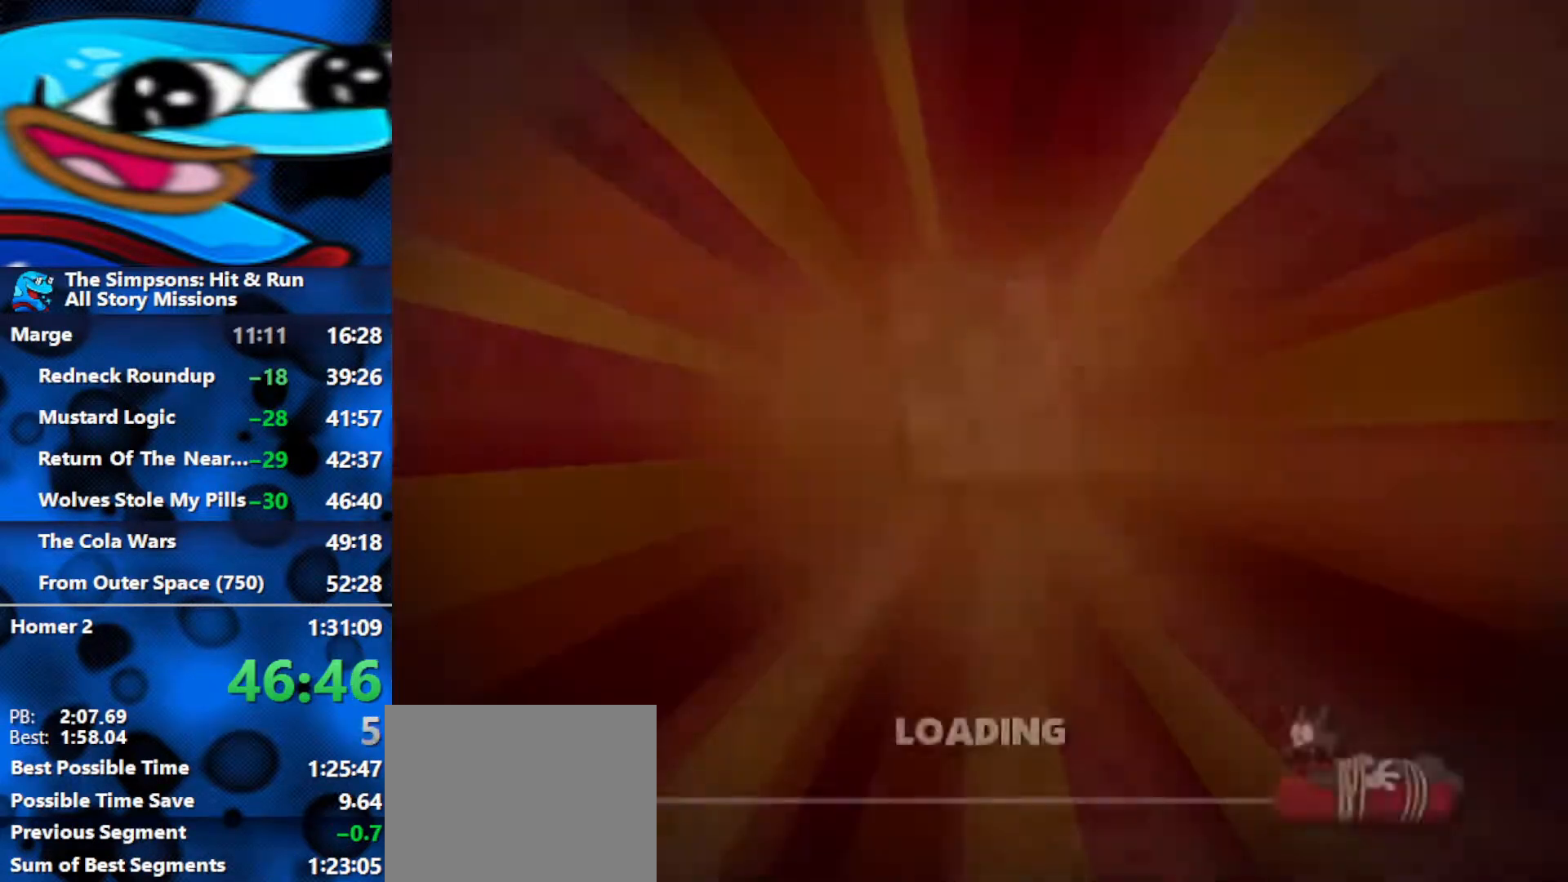
{"buttons": [], "left_stick": "center", "right_stick": "right", "events": [[33, "right_stick", "right"]]}
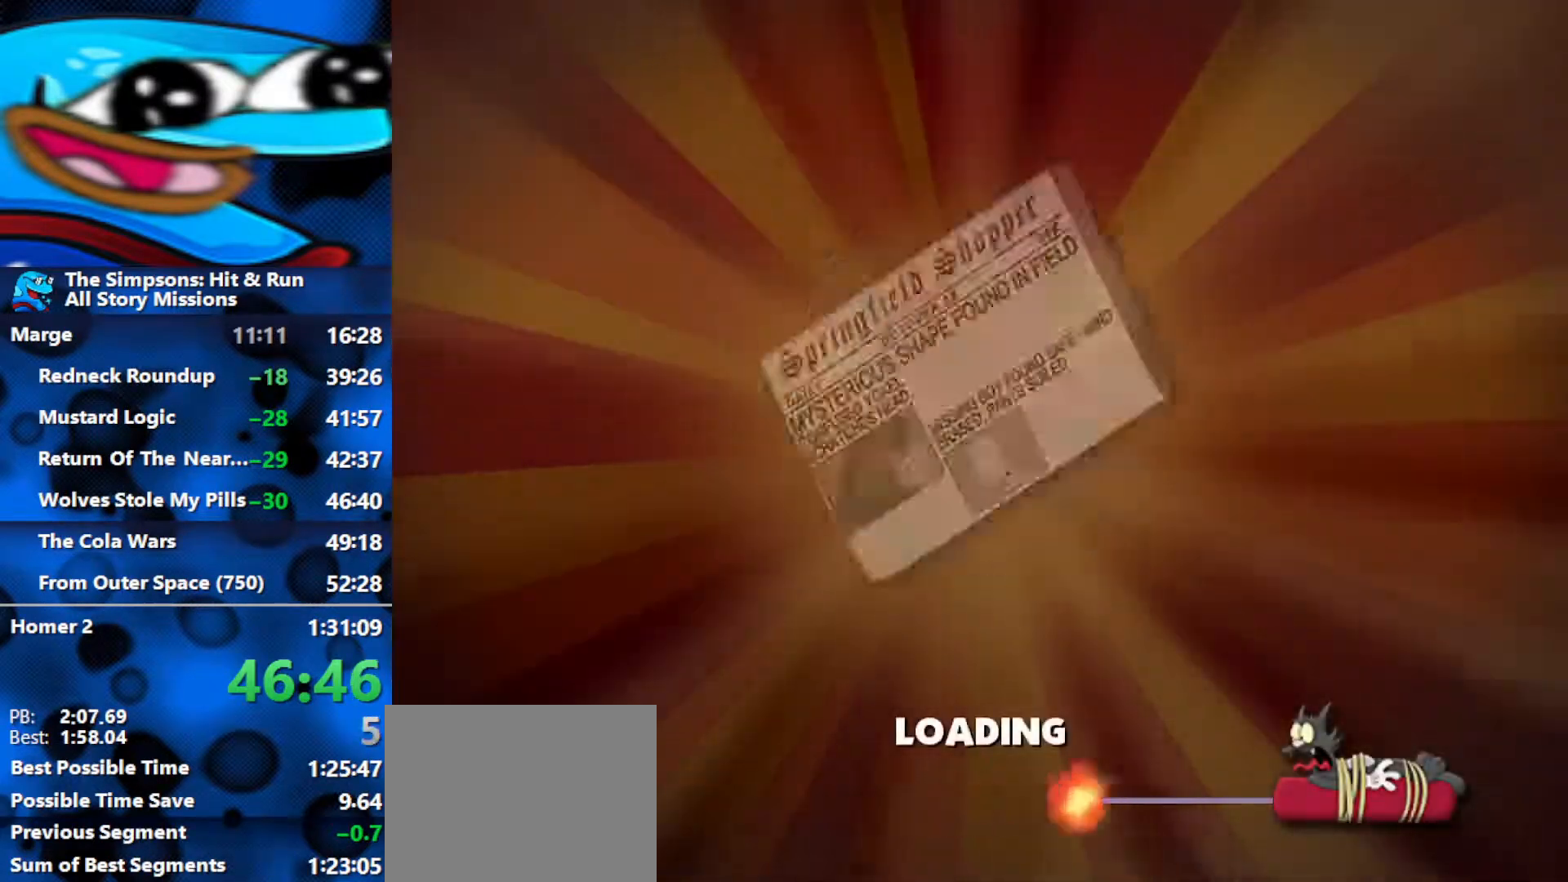
{"buttons": [], "left_stick": "center", "right_stick": "center", "events": [[117, "right_stick", "center"], [417, "START", "down"], [467, "START", "up"]]}
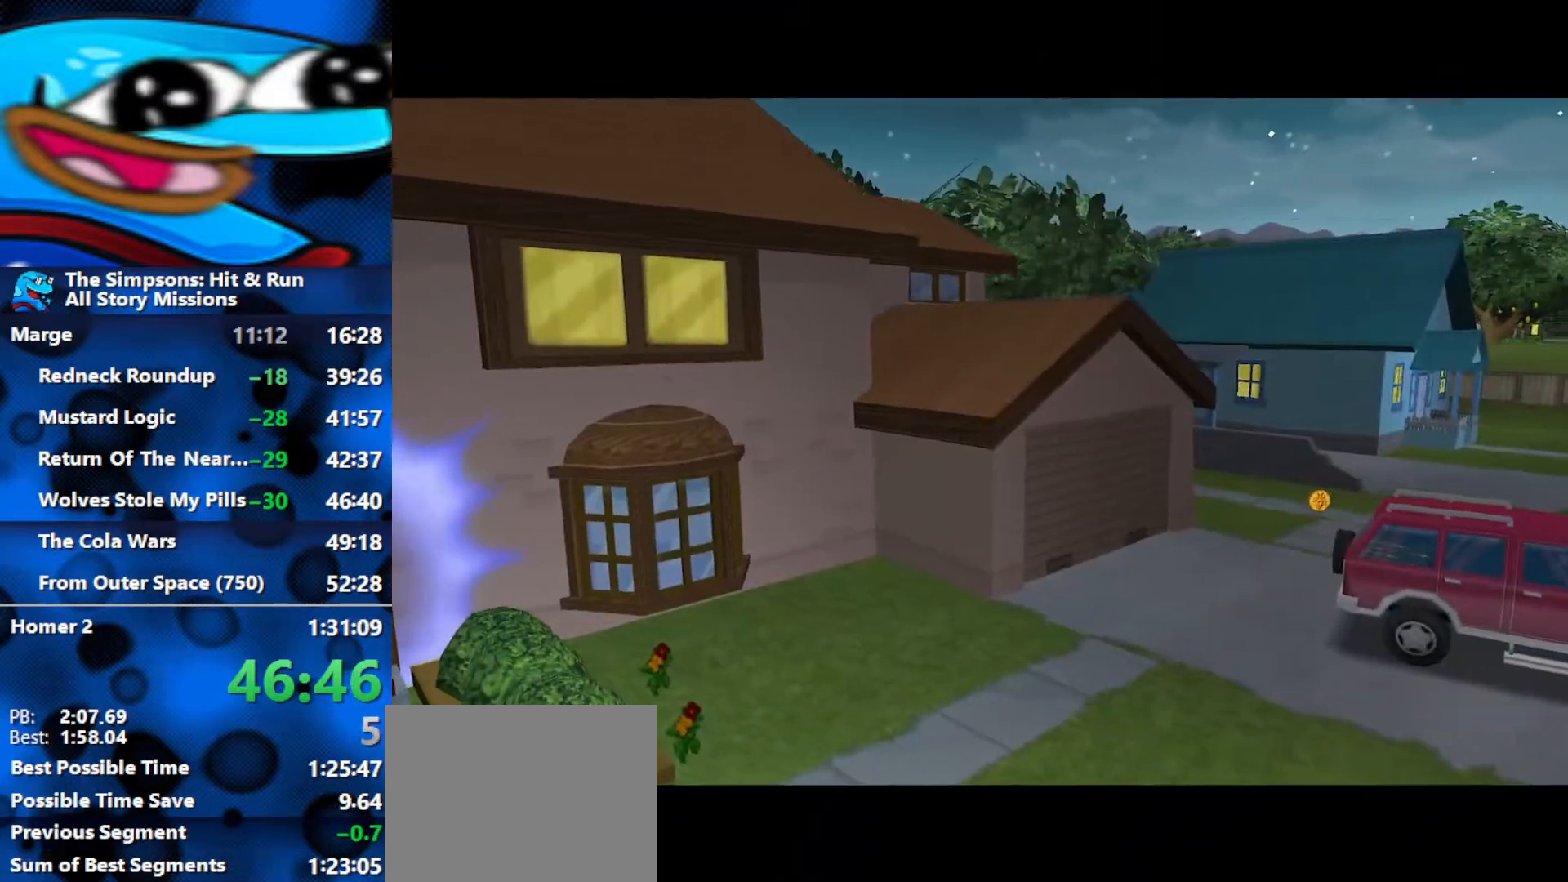
{"buttons": [], "left_stick": "left", "right_stick": "center", "events": [[300, "left_stick", "left"]]}
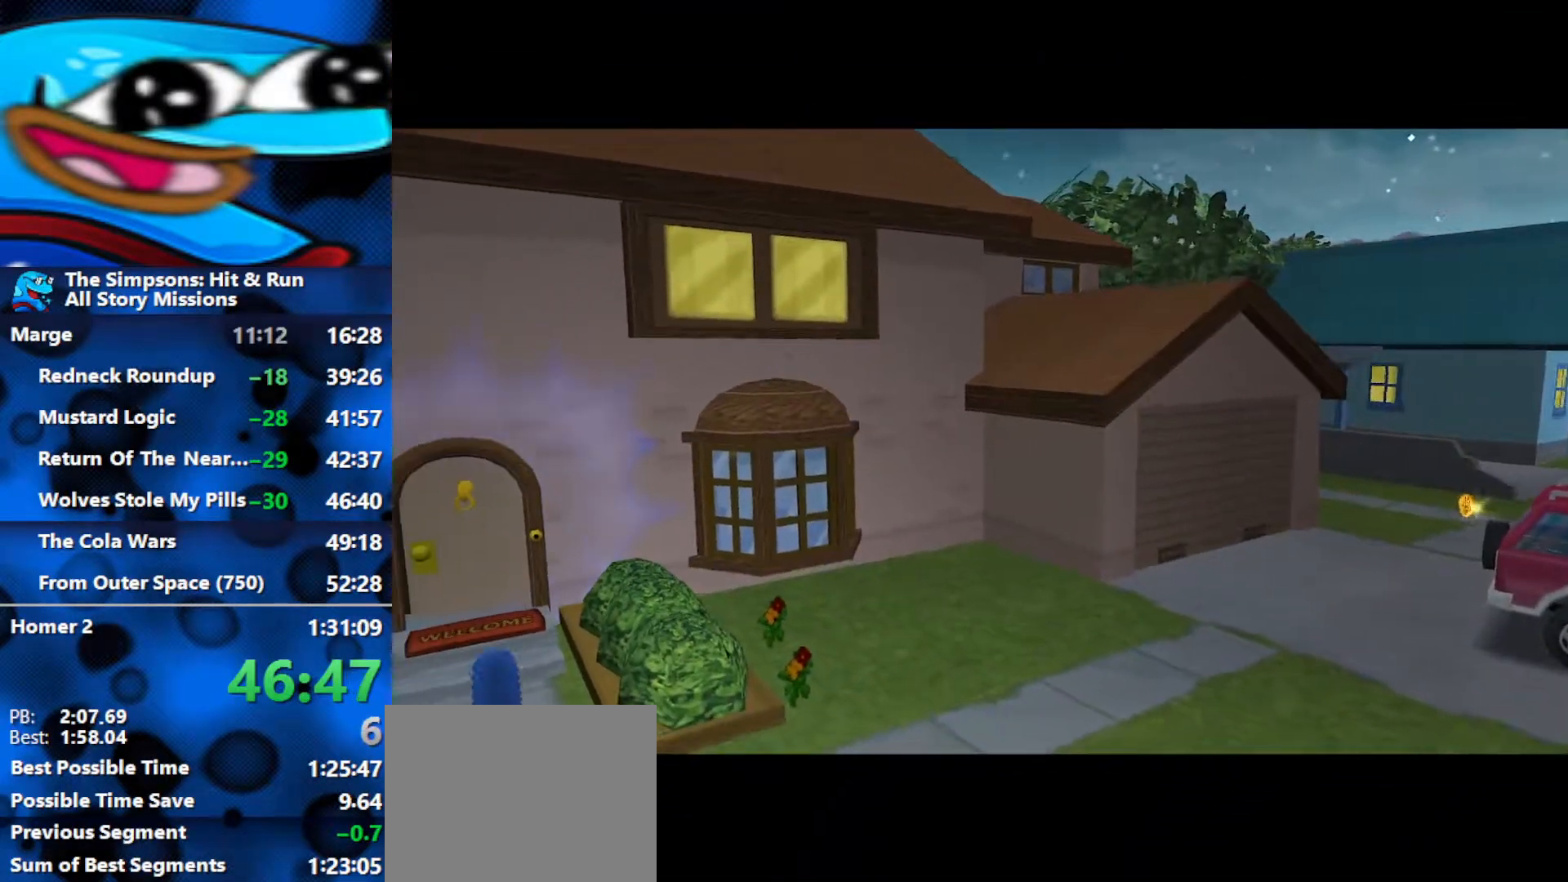
{"buttons": [], "left_stick": "left", "right_stick": "center", "events": []}
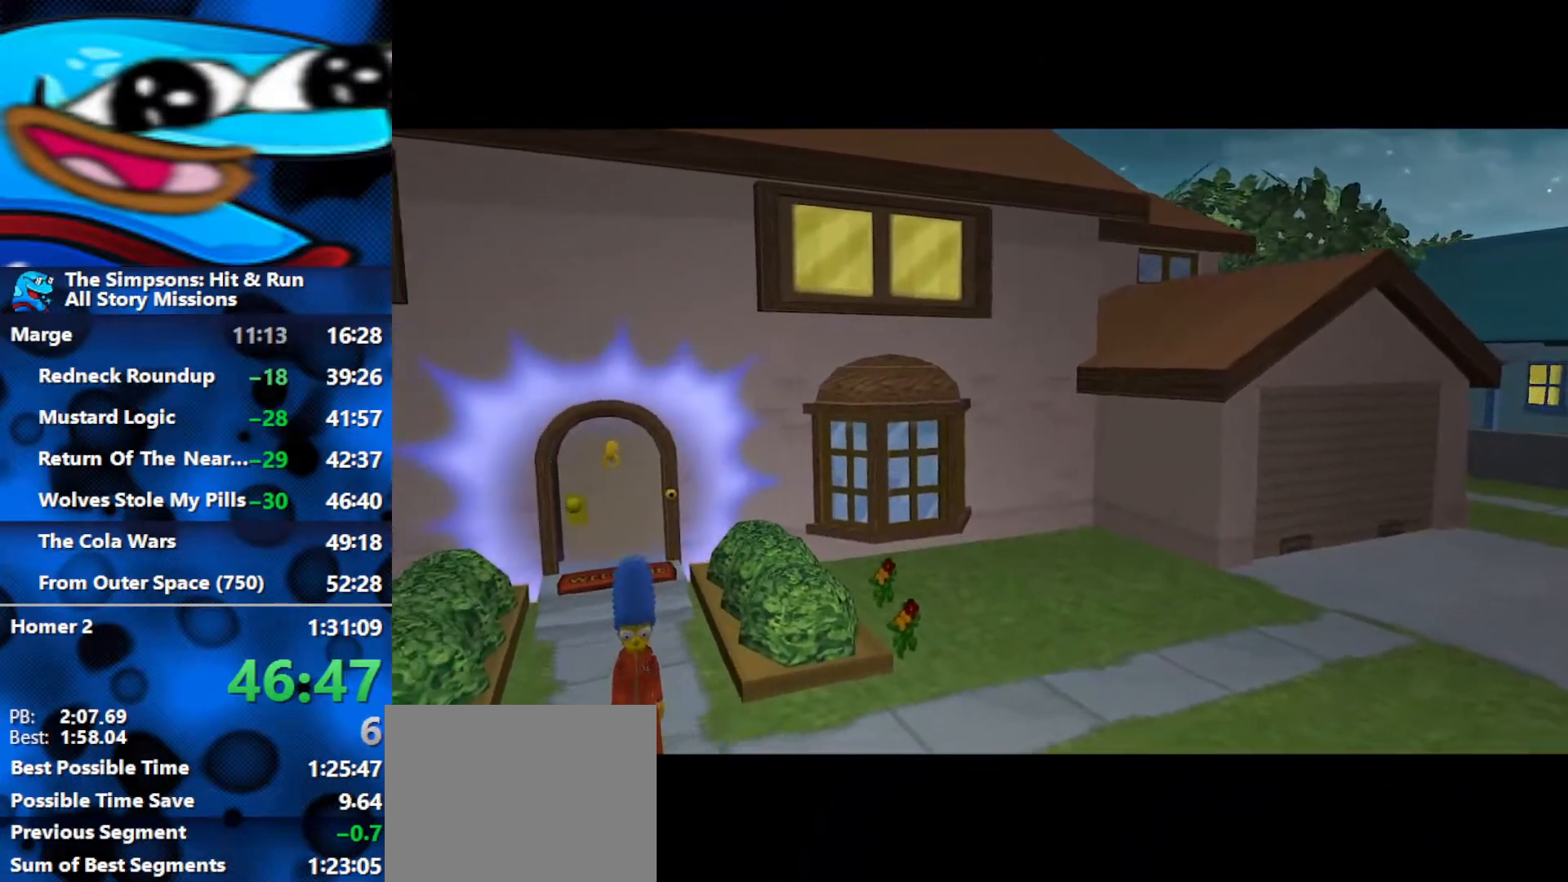
{"buttons": [], "left_stick": "left", "right_stick": "center", "events": []}
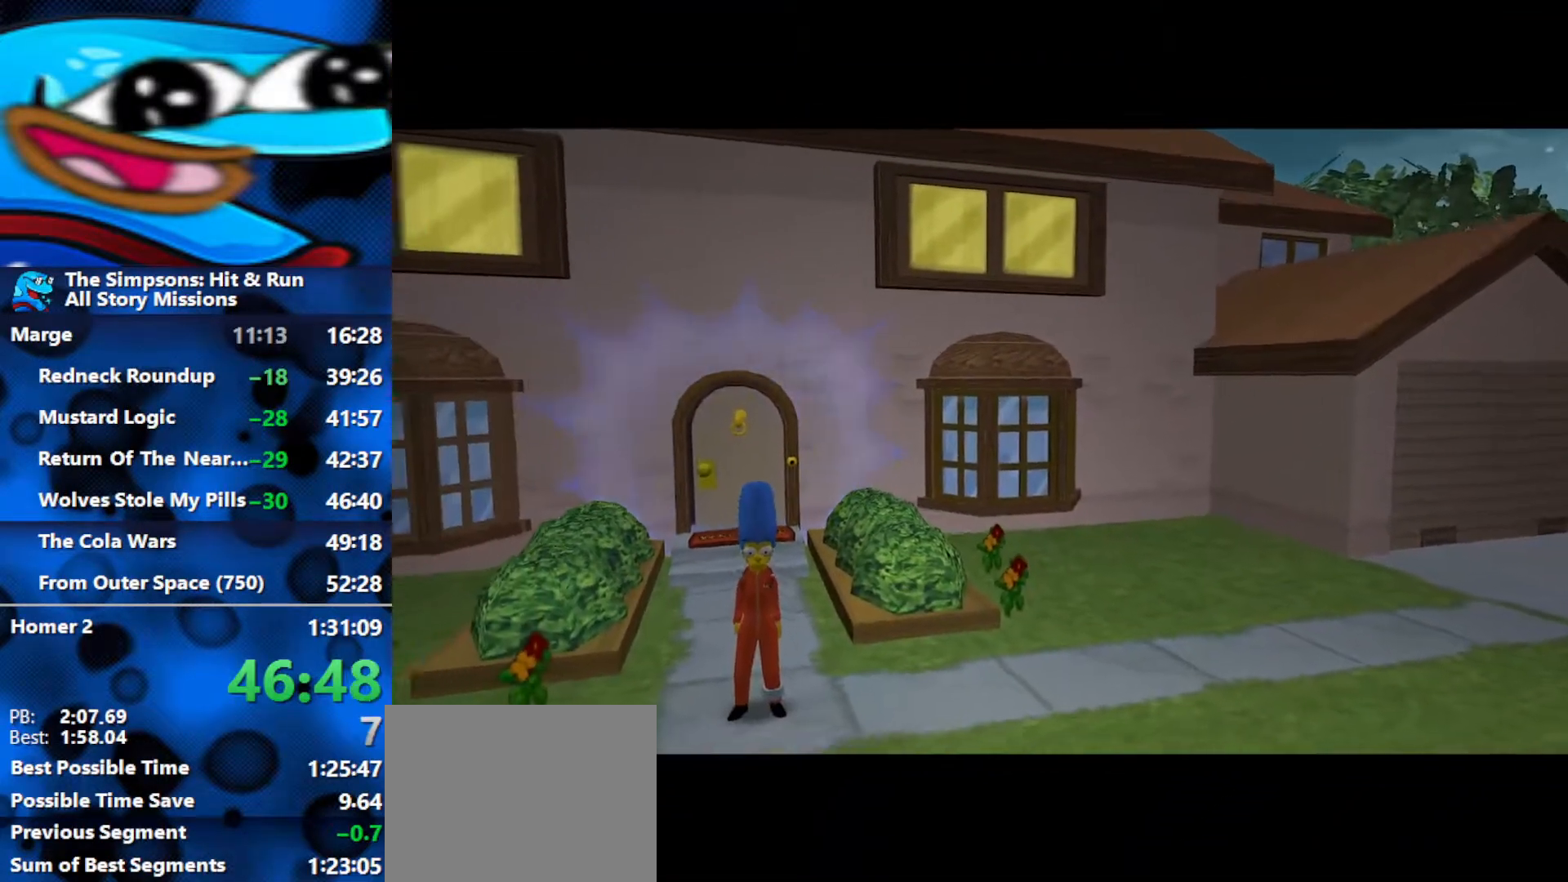
{"buttons": [], "left_stick": "left", "right_stick": "center", "events": []}
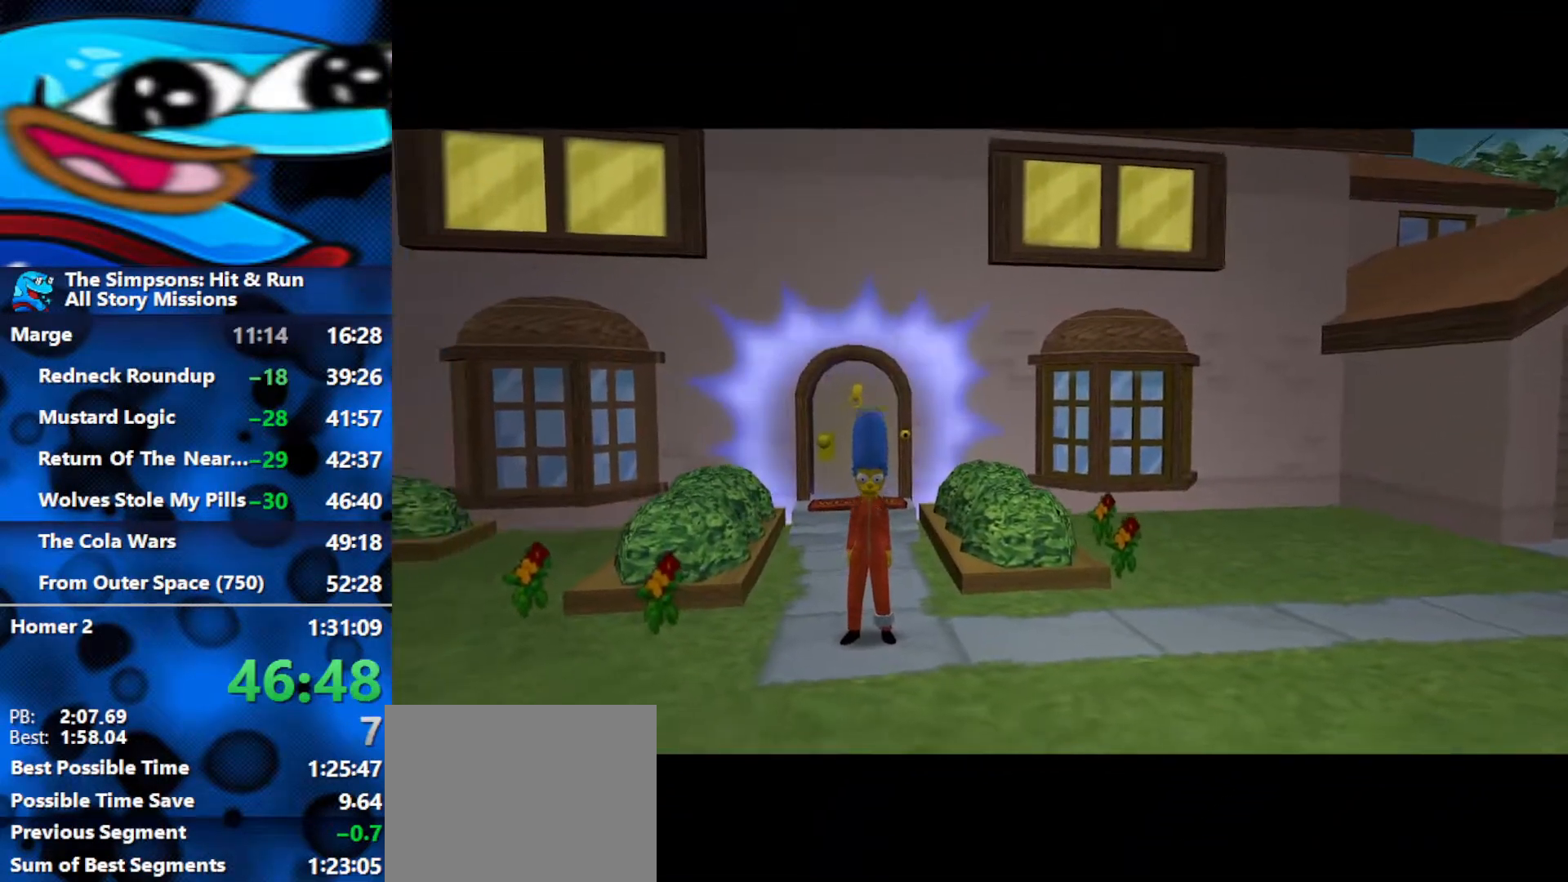
{"buttons": [], "left_stick": "left", "right_stick": "center", "events": []}
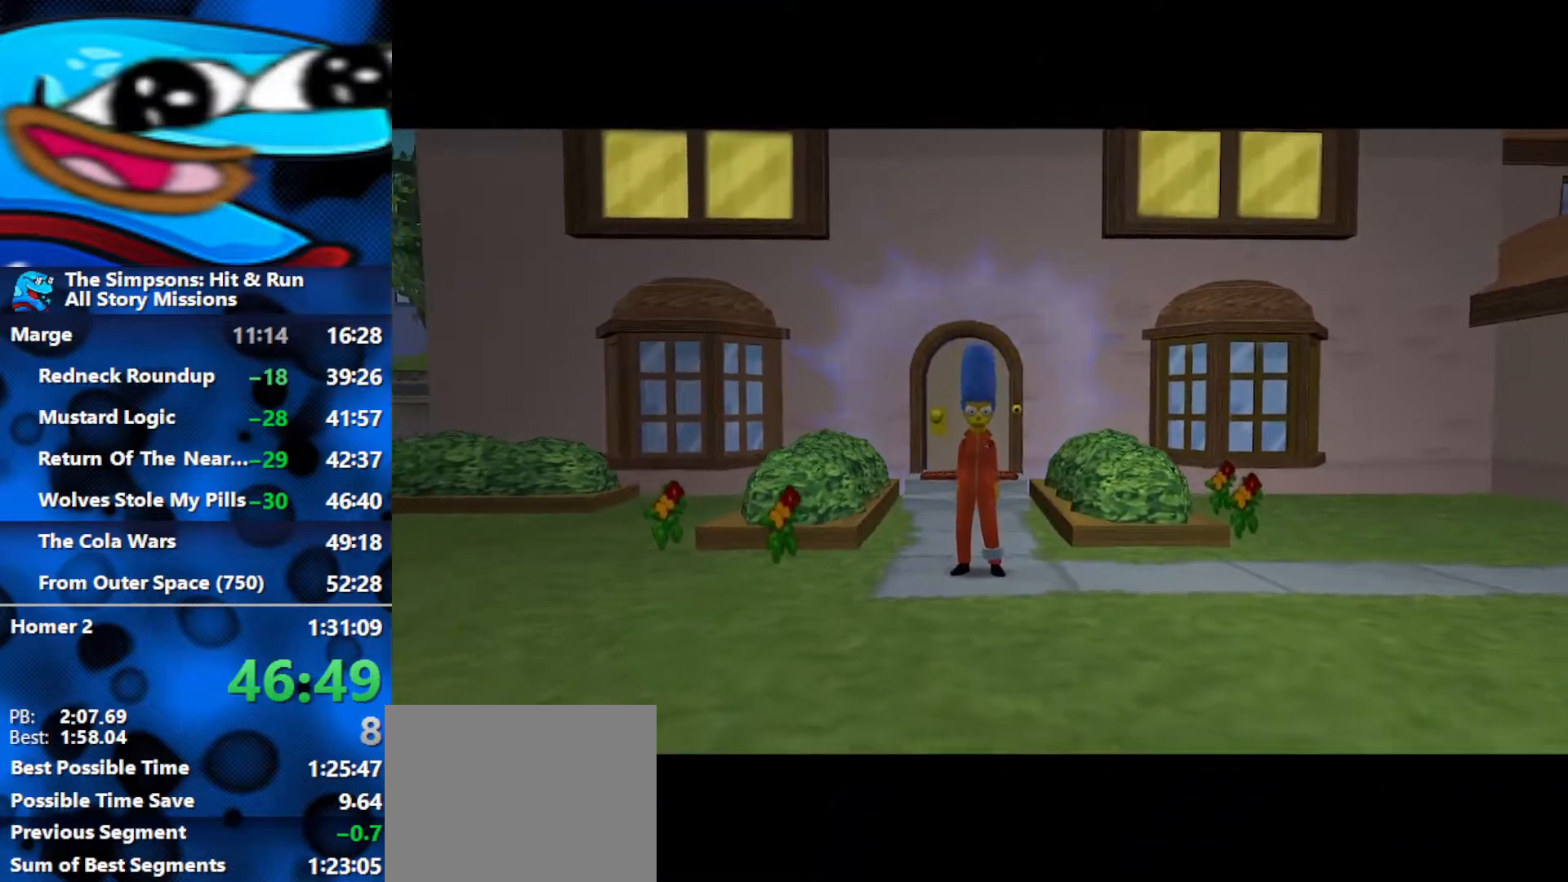
{"buttons": ["B"], "left_stick": "left", "right_stick": "center", "events": [[367, "B", "down"]]}
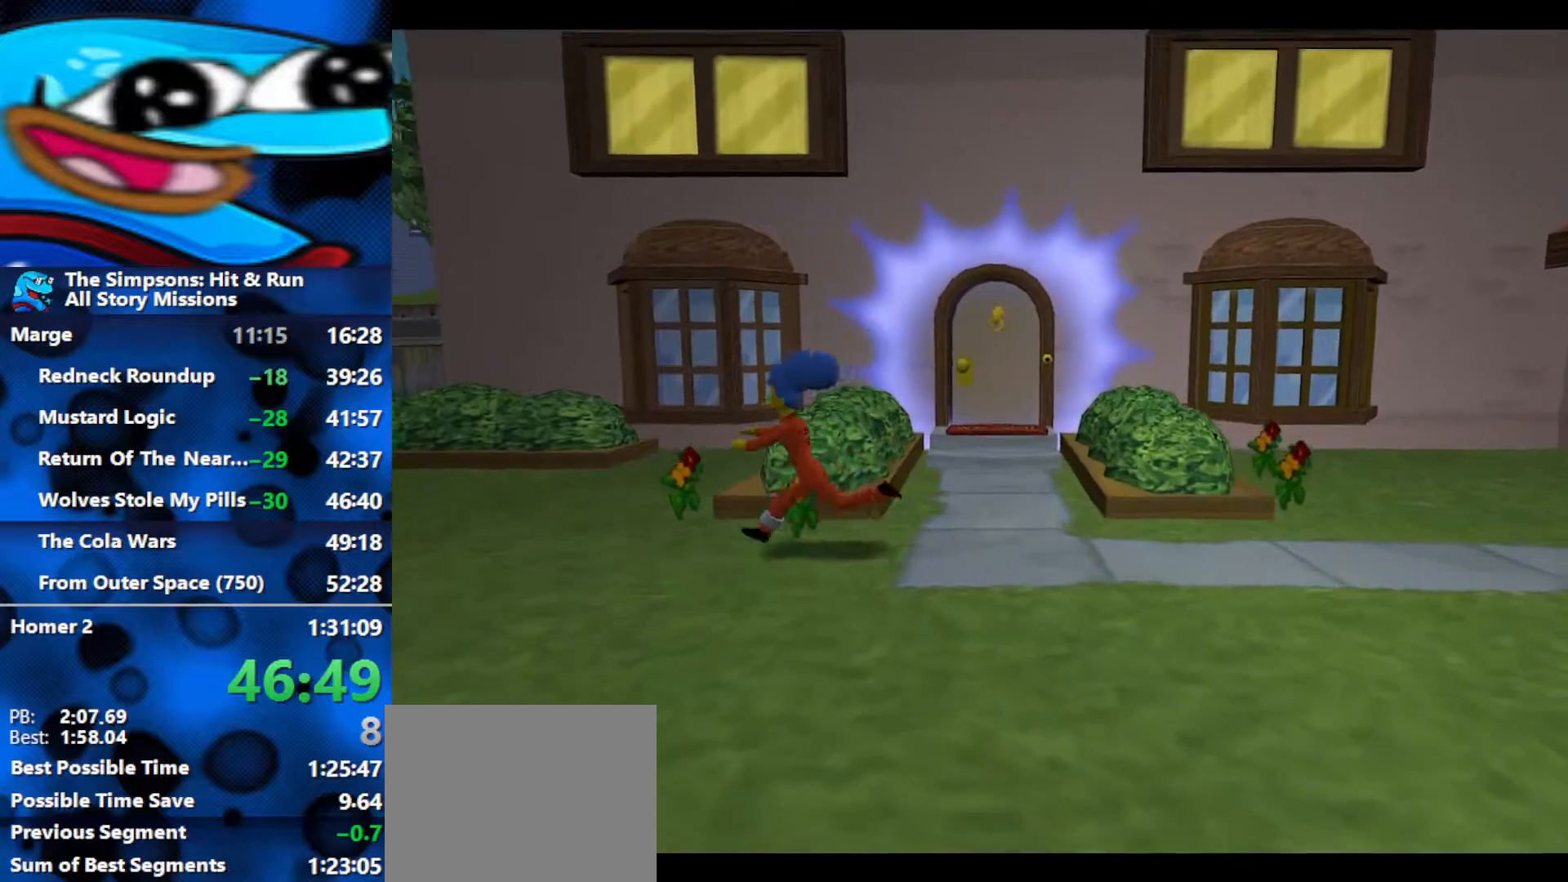
{"buttons": ["B"], "left_stick": "up", "right_stick": "up-left", "events": [[283, "right_stick", "up-left"], [333, "left_stick", "up-left"], [500, "left_stick", "up"]]}
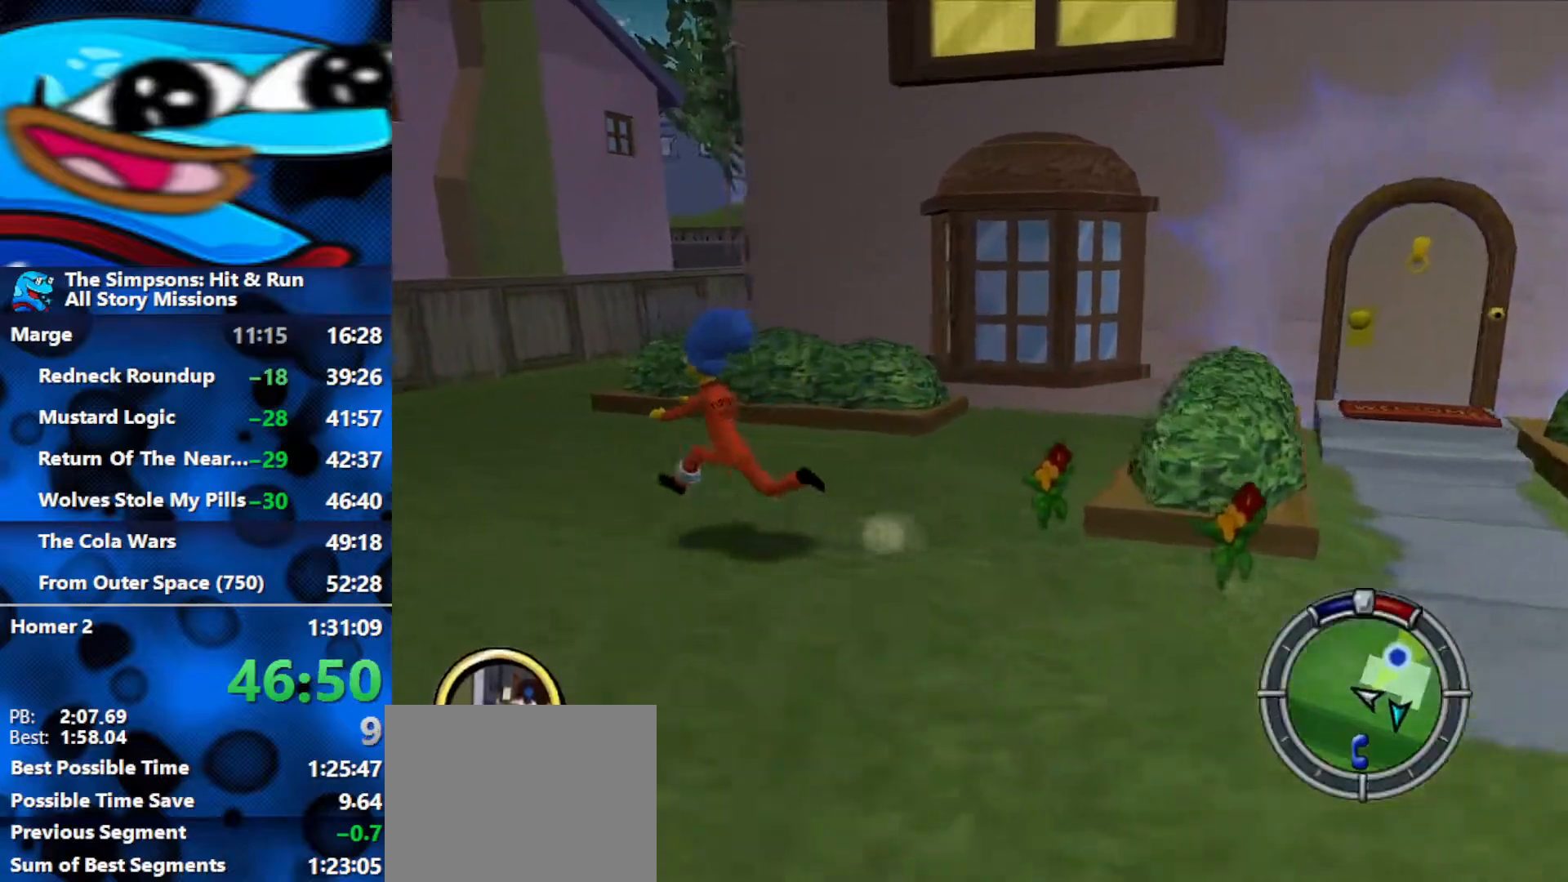
{"buttons": ["B"], "left_stick": "up-left", "right_stick": "up-left", "events": [[200, "left_stick", "up-left"]]}
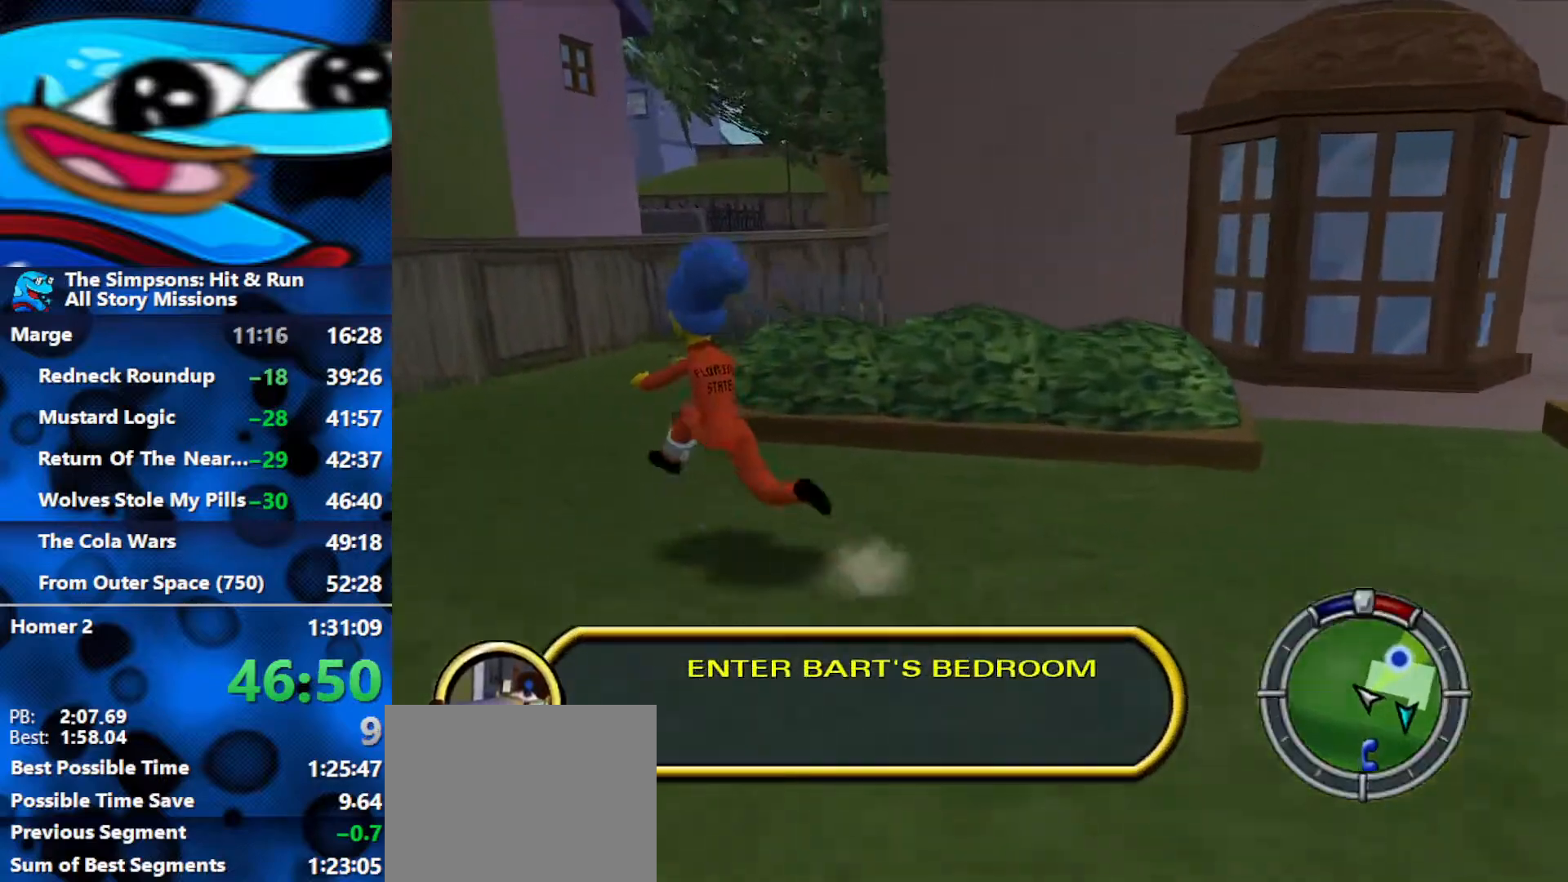
{"buttons": ["B"], "left_stick": "up-left", "right_stick": "up-left", "events": []}
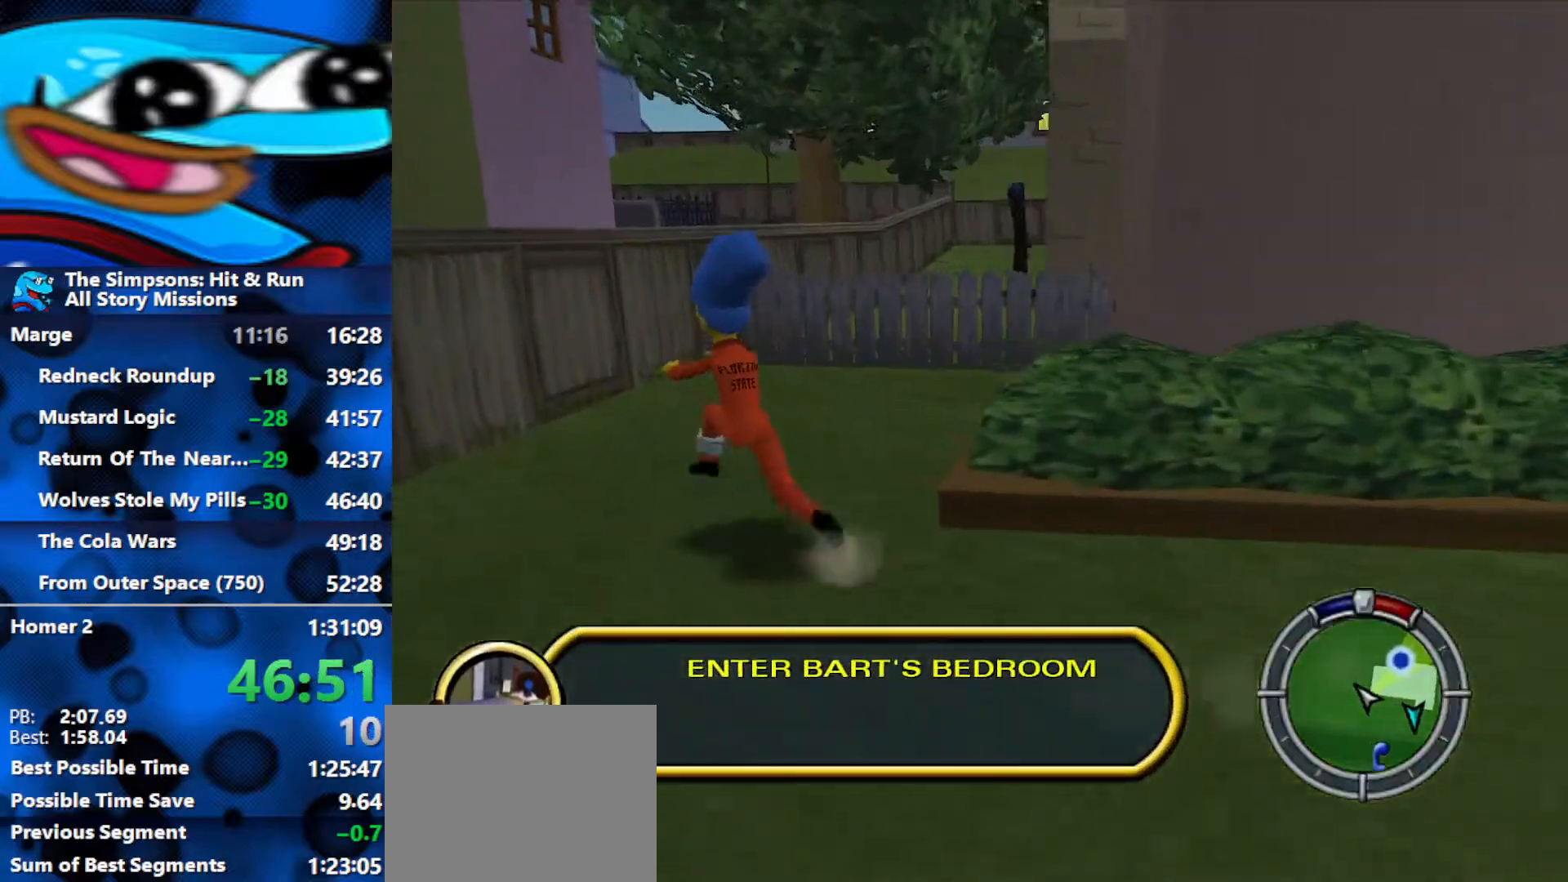
{"buttons": ["B"], "left_stick": "up", "right_stick": "center", "events": [[250, "right_stick", "center"], [333, "left_stick", "up"]]}
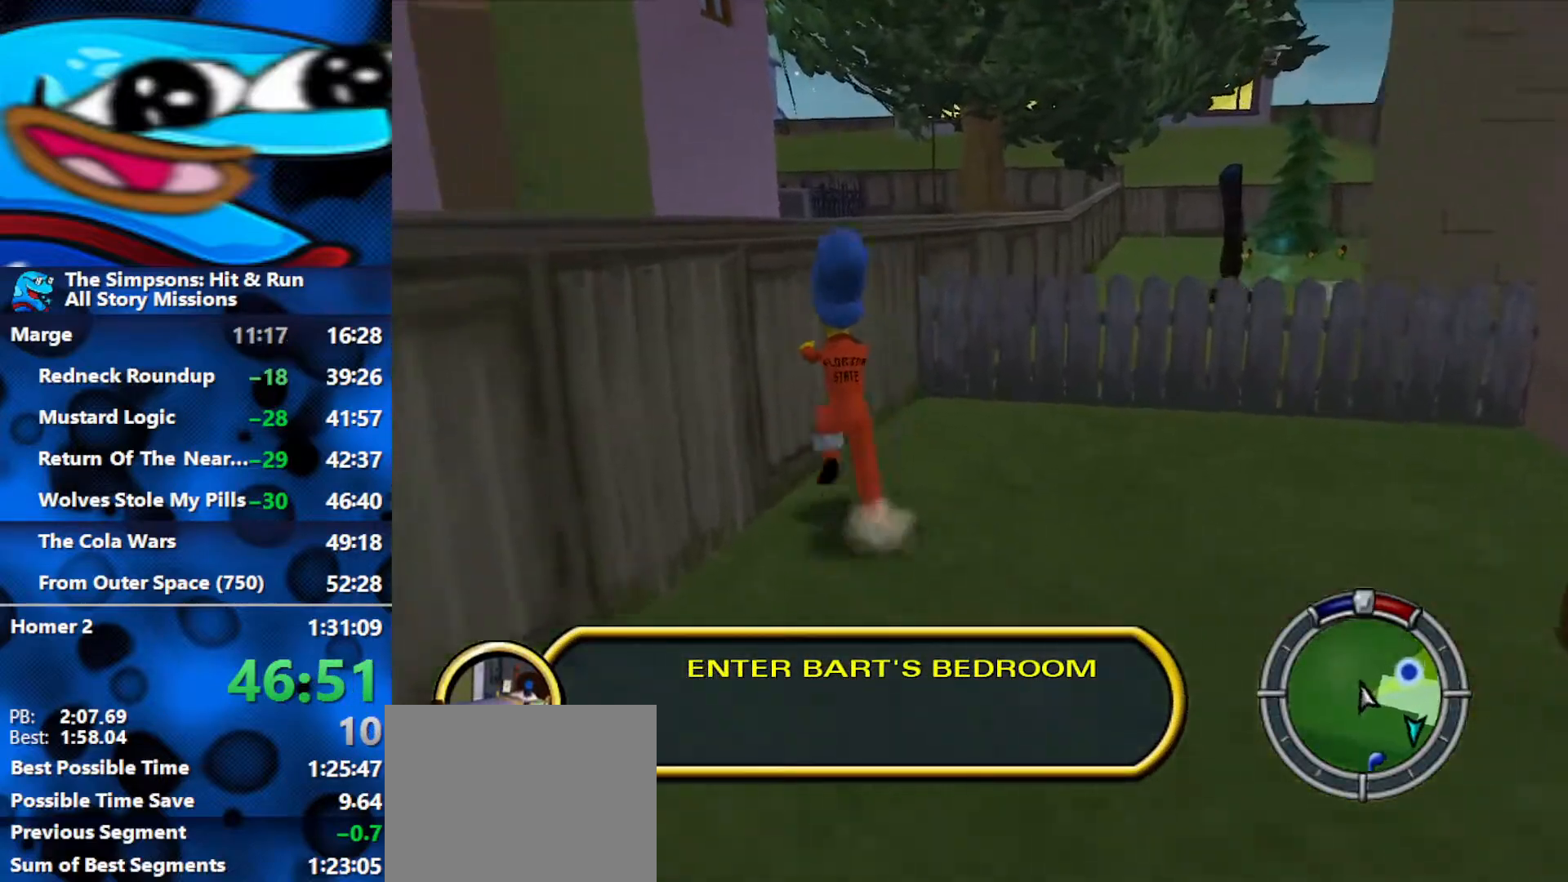
{"buttons": ["B"], "left_stick": "up-right", "right_stick": "center", "events": [[33, "left_stick", "up-right"], [367, "A", "down"], [483, "A", "up"]]}
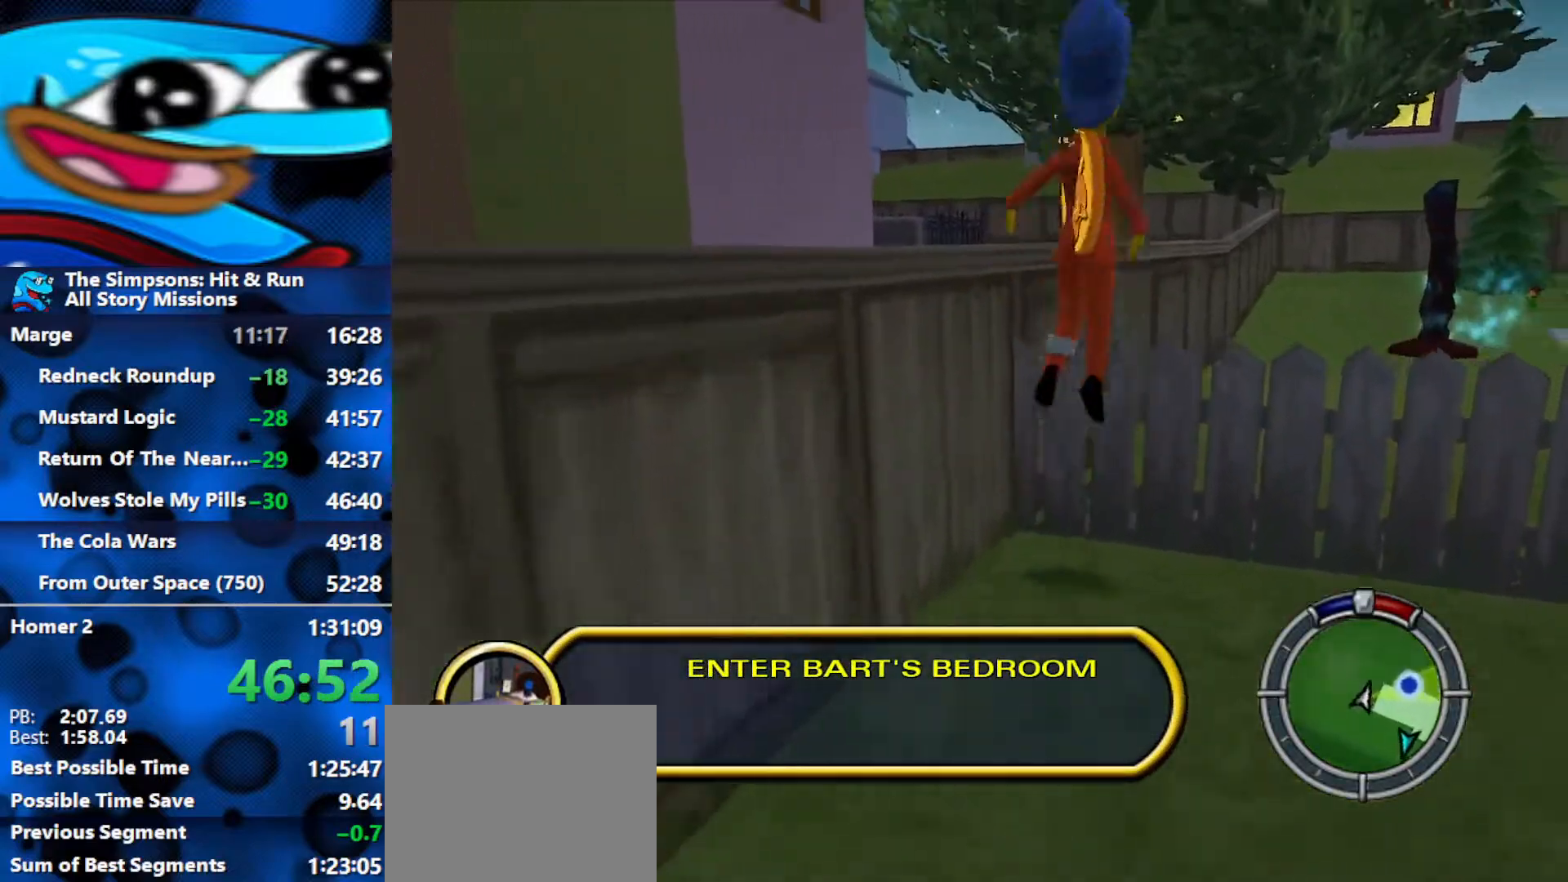
{"buttons": ["B"], "left_stick": "up-right", "right_stick": "center", "events": []}
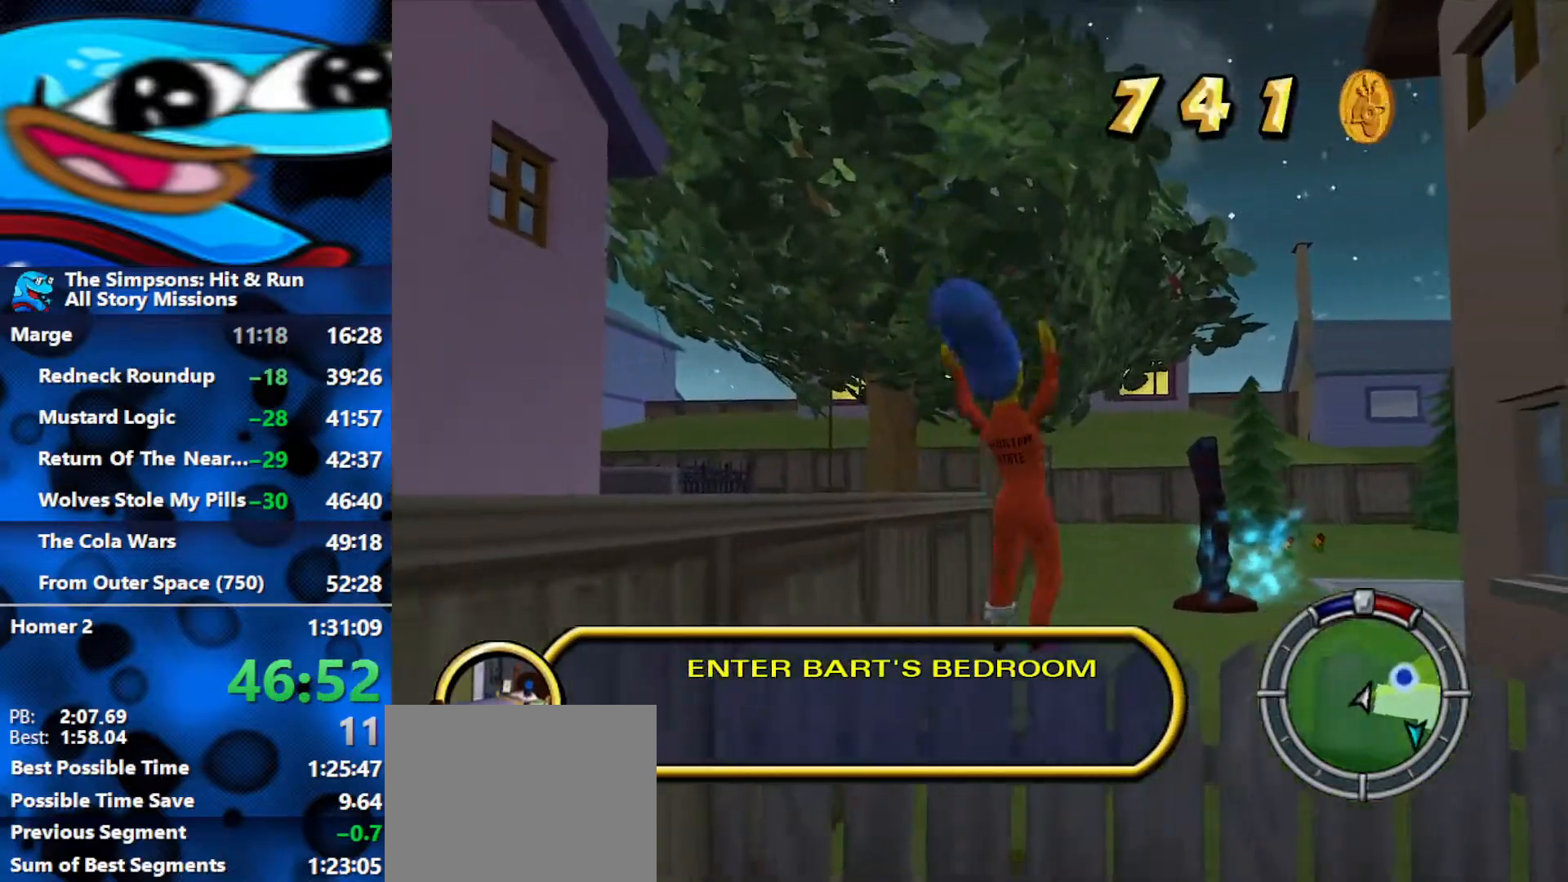
{"buttons": ["B"], "left_stick": "up-right", "right_stick": "center", "events": []}
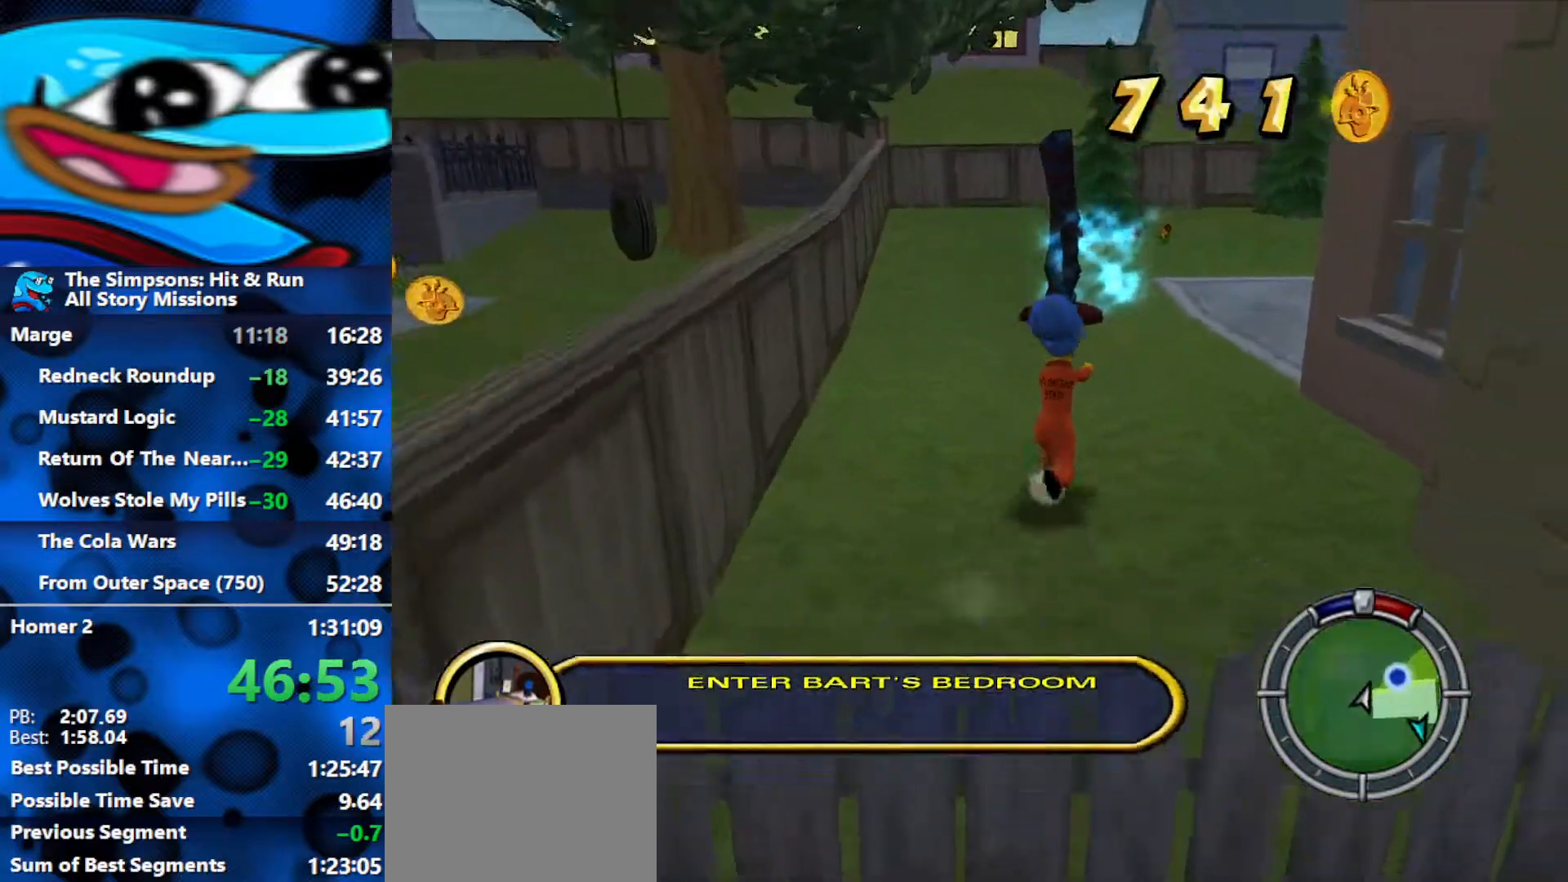
{"buttons": ["B"], "left_stick": "up-right", "right_stick": "up-left", "events": [[133, "right_stick", "up"], [183, "right_stick", "up-left"]]}
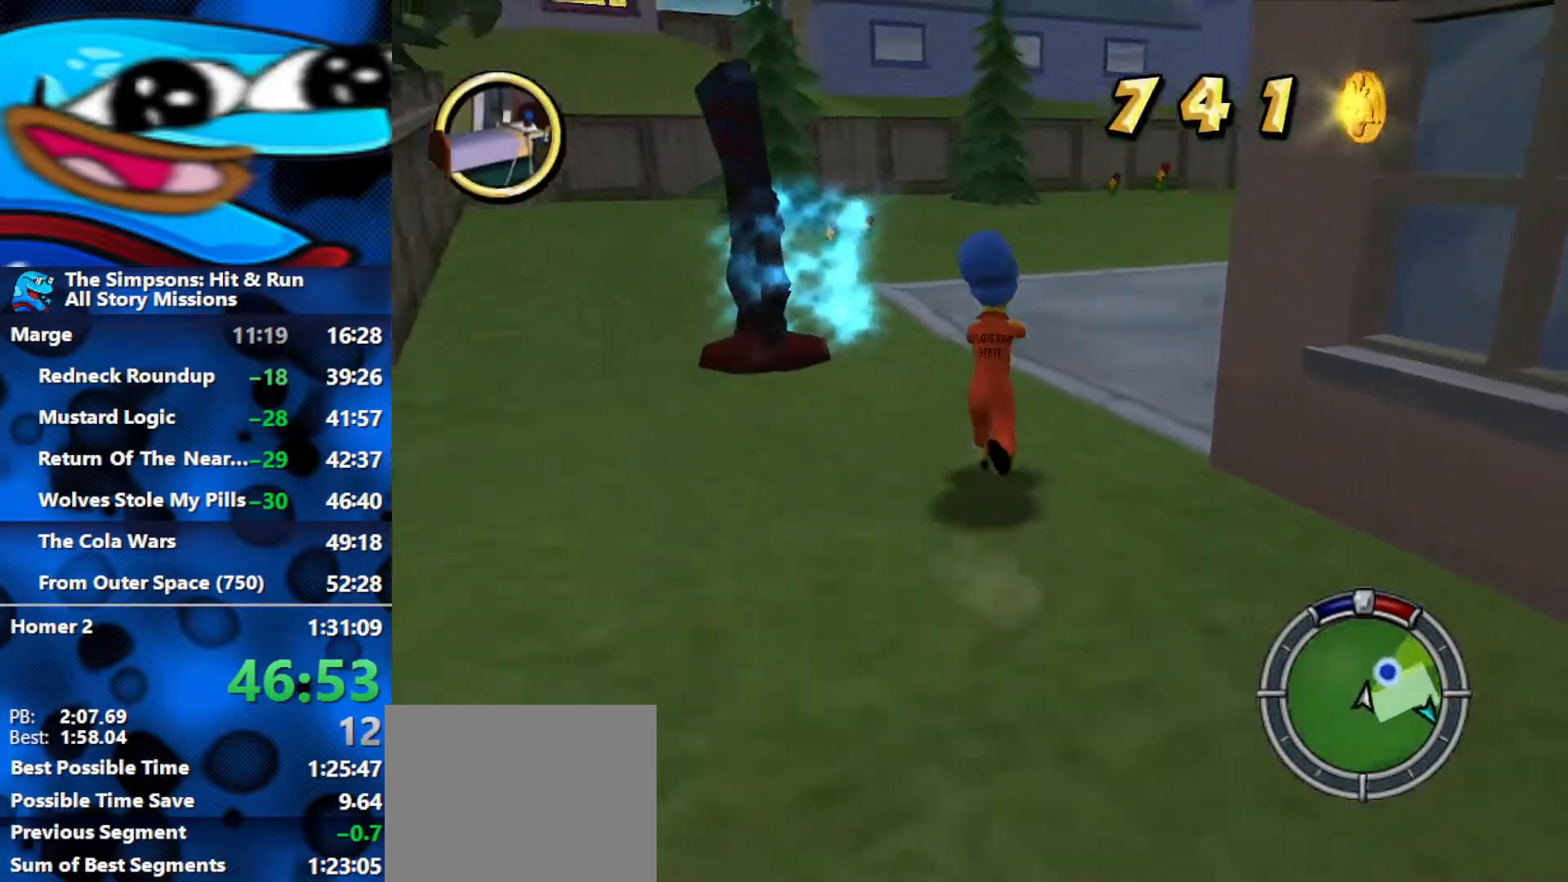
{"buttons": ["B"], "left_stick": "up", "right_stick": "up-left", "events": [[300, "left_stick", "up"]]}
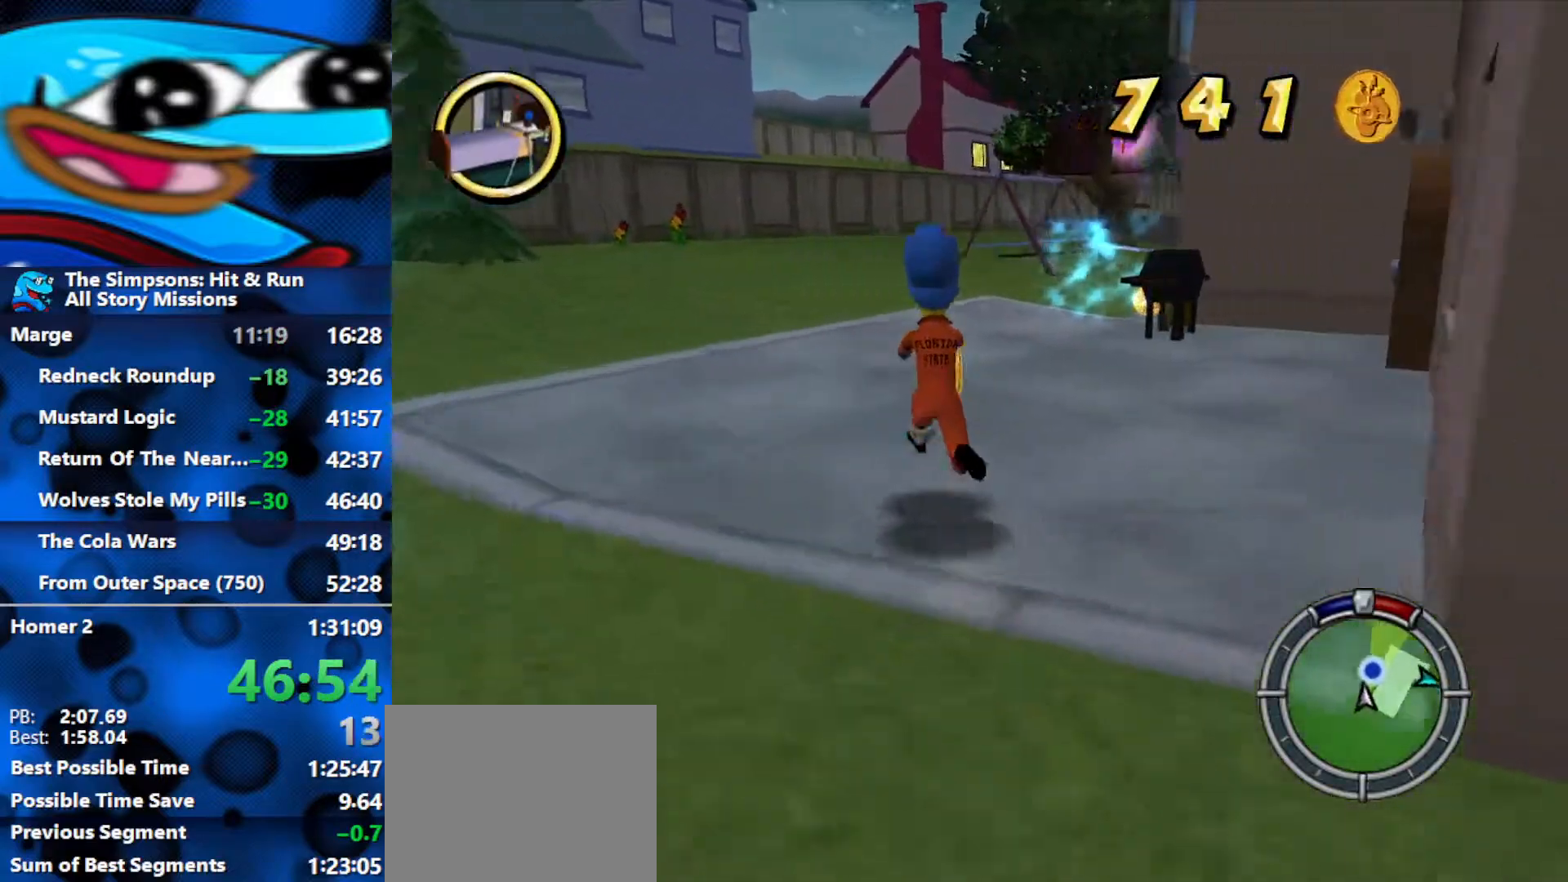
{"buttons": ["B"], "left_stick": "up", "right_stick": "up-left", "events": [[150, "left_stick", "up-right"], [300, "left_stick", "up"]]}
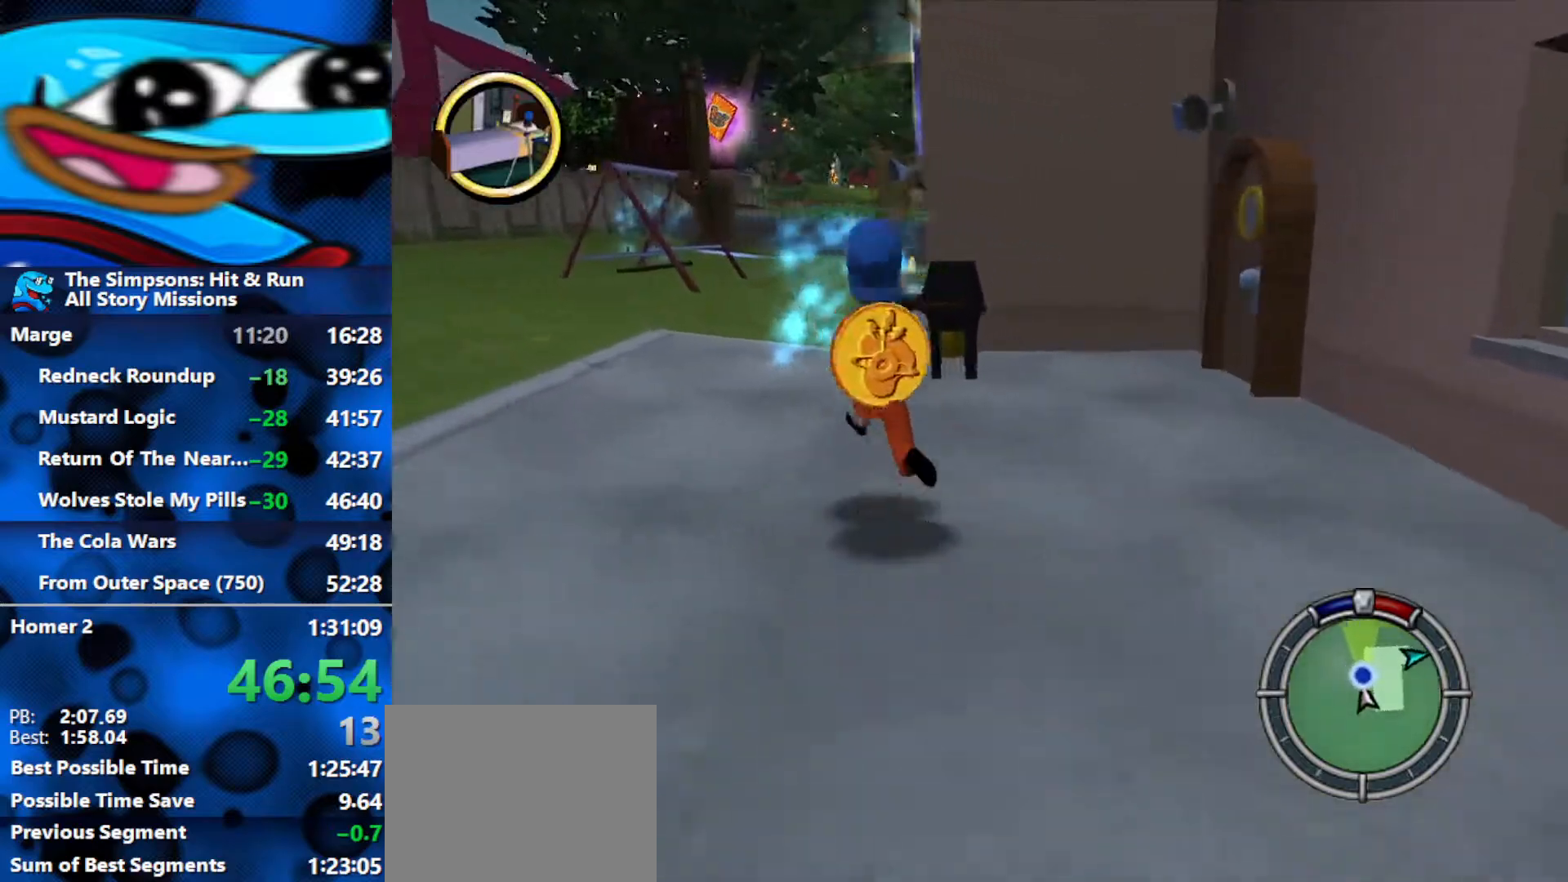
{"buttons": ["B"], "left_stick": "up", "right_stick": "center", "events": [[67, "right_stick", "center"], [283, "Y", "down"], [350, "Y", "up"], [417, "Y", "down"], [483, "Y", "up"]]}
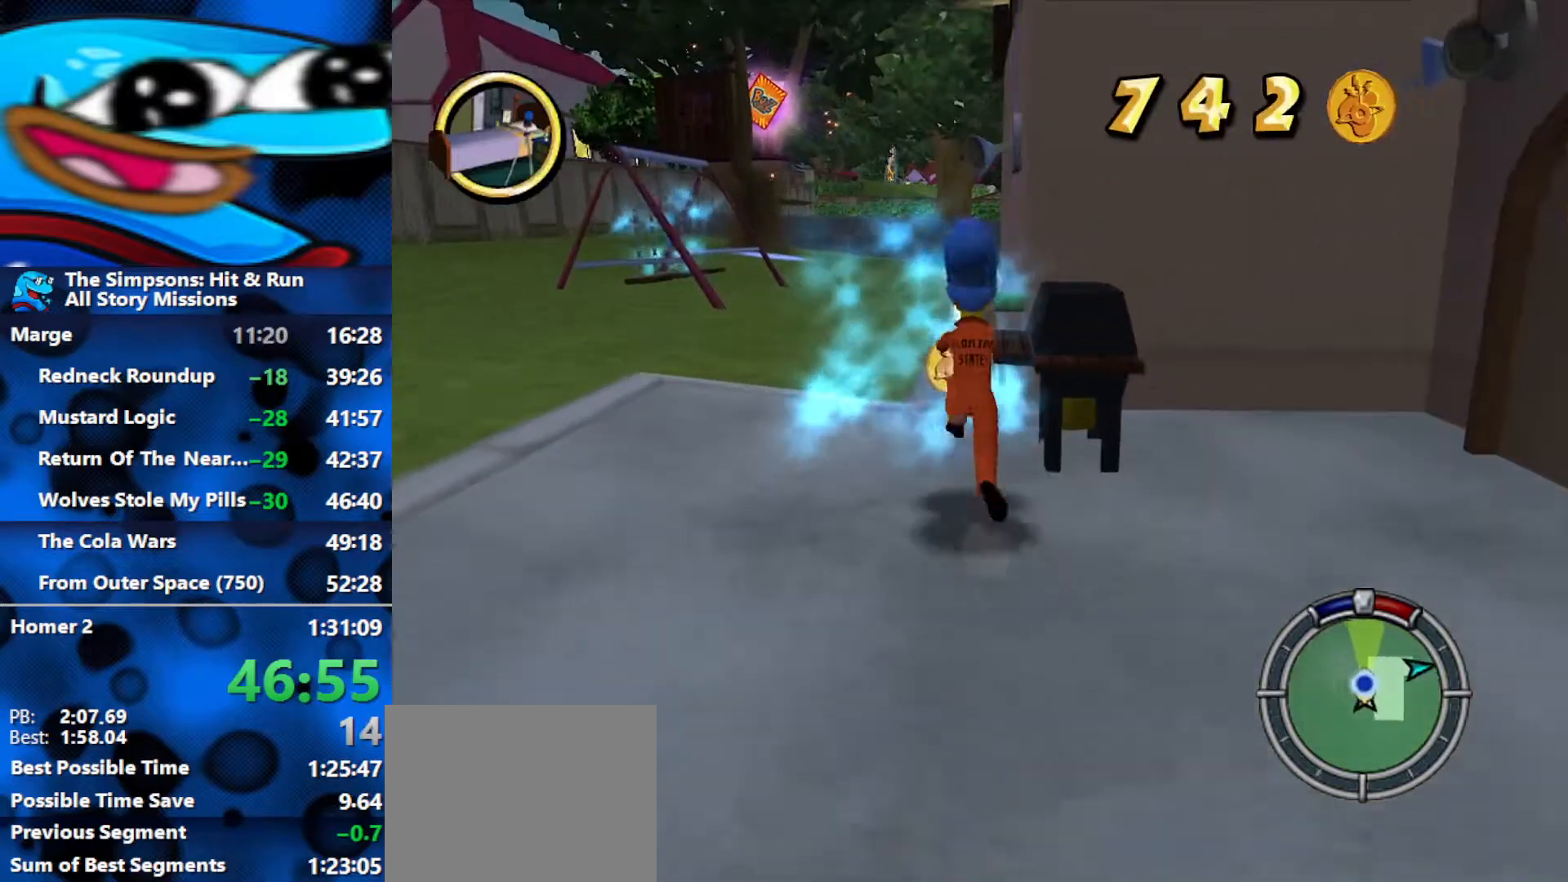
{"buttons": ["A"], "left_stick": "up-right", "right_stick": "center", "events": [[50, "Y", "down"], [217, "Y", "up"], [250, "Y", "down"], [283, "left_stick", "up-right"], [317, "Y", "up"], [417, "A", "down"], [450, "B", "up"]]}
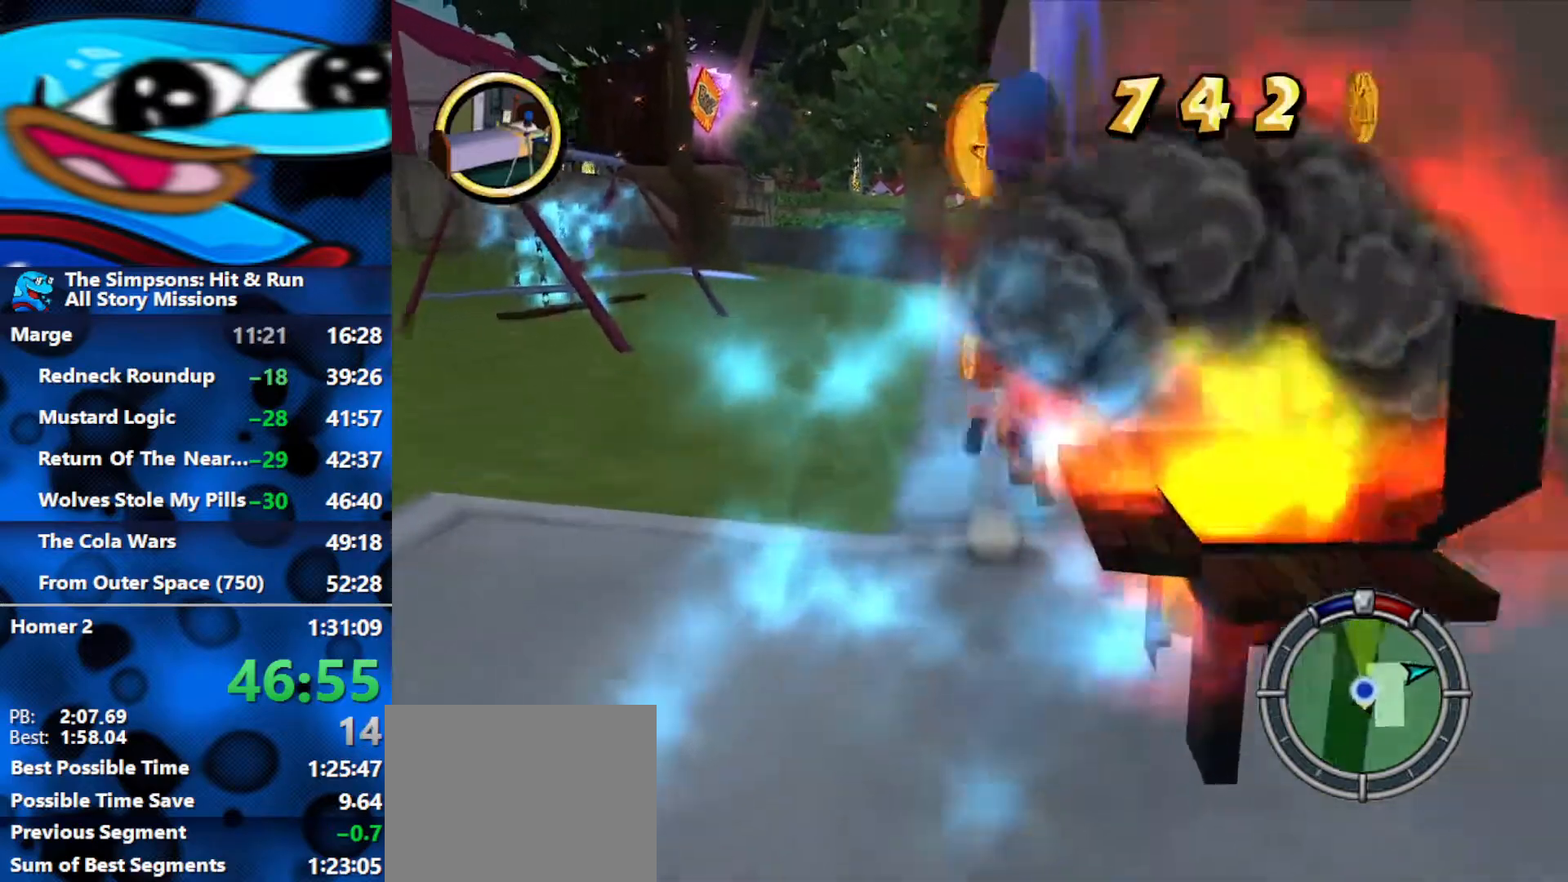
{"buttons": [], "left_stick": "up", "right_stick": "center", "events": [[17, "A", "up"], [267, "left_stick", "up"]]}
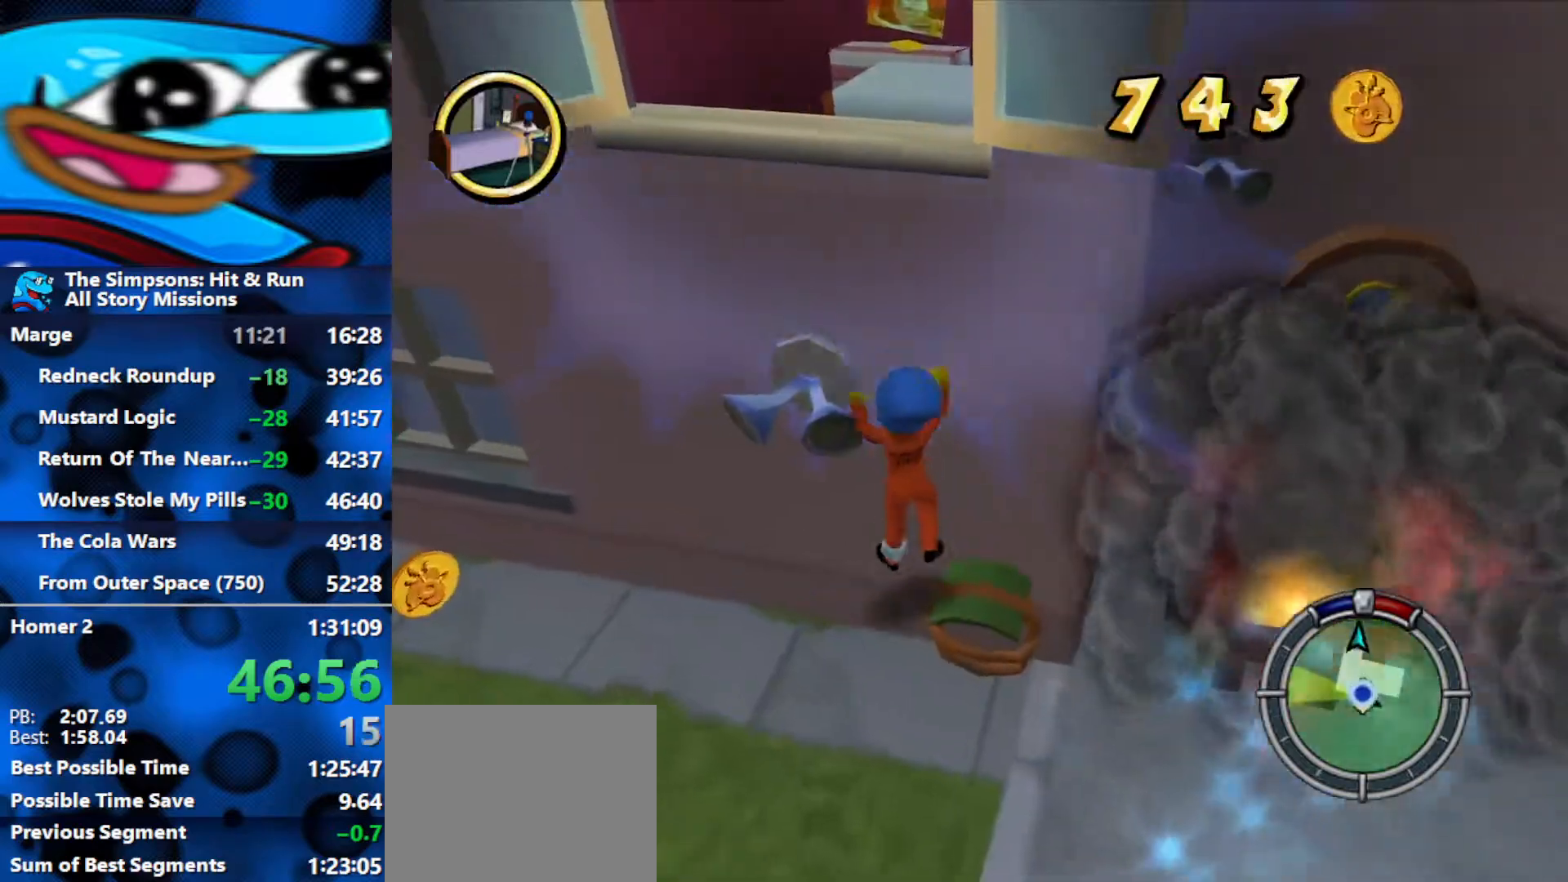
{"buttons": [], "left_stick": "up", "right_stick": "center", "events": [[50, "A", "down"], [167, "A", "up"], [233, "A", "down"], [333, "A", "up"]]}
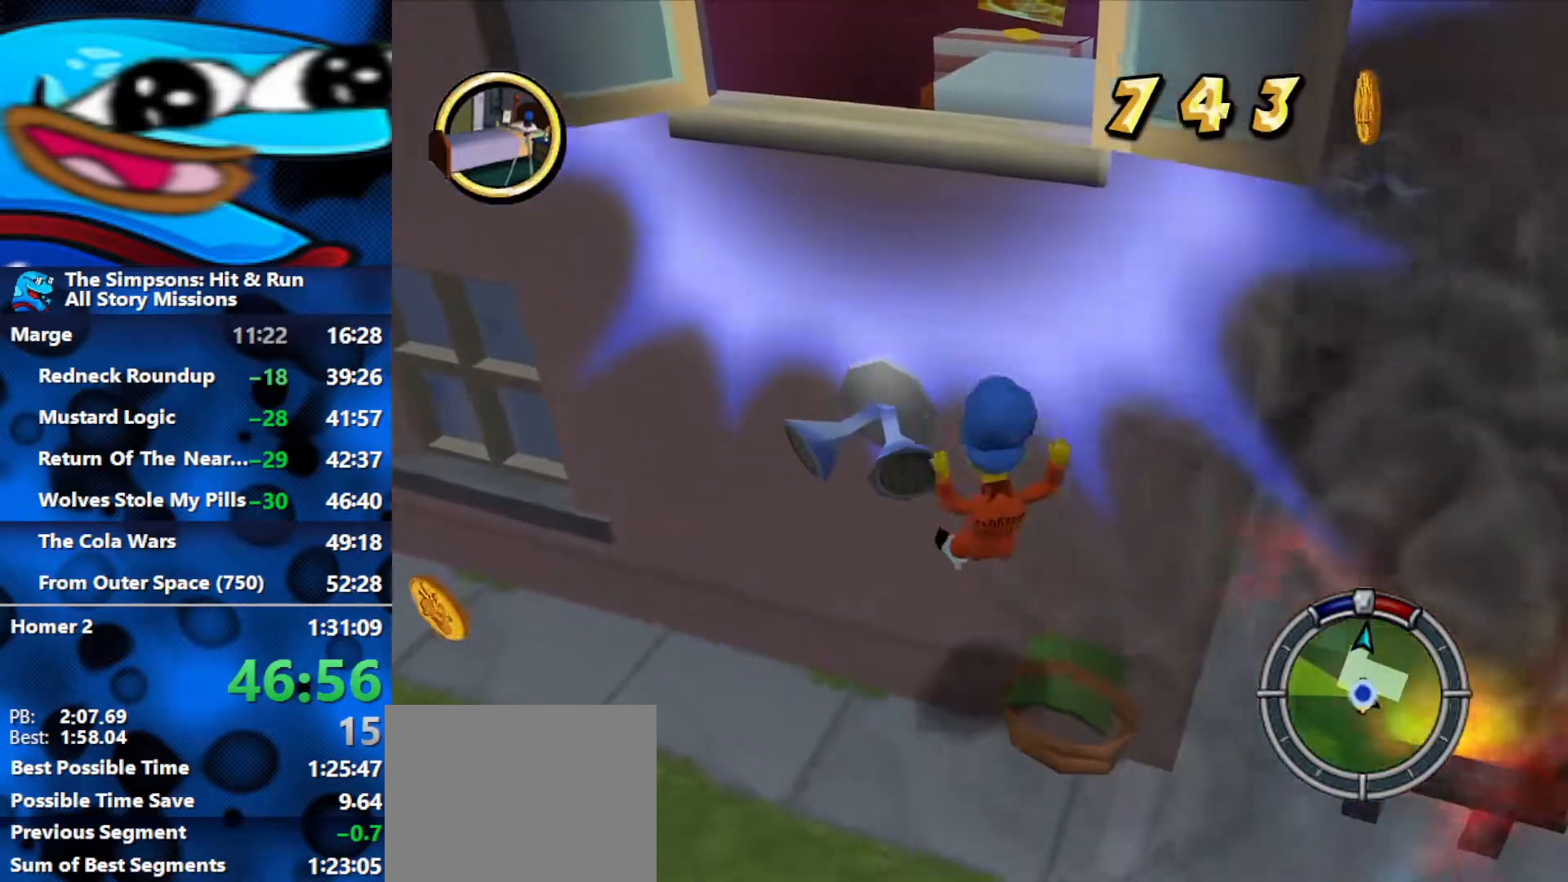
{"buttons": ["A"], "left_stick": "up", "right_stick": "center", "events": [[100, "A", "down"], [167, "A", "up"], [233, "A", "down"], [317, "A", "up"], [333, "A", "down"], [417, "A", "up"], [500, "A", "down"]]}
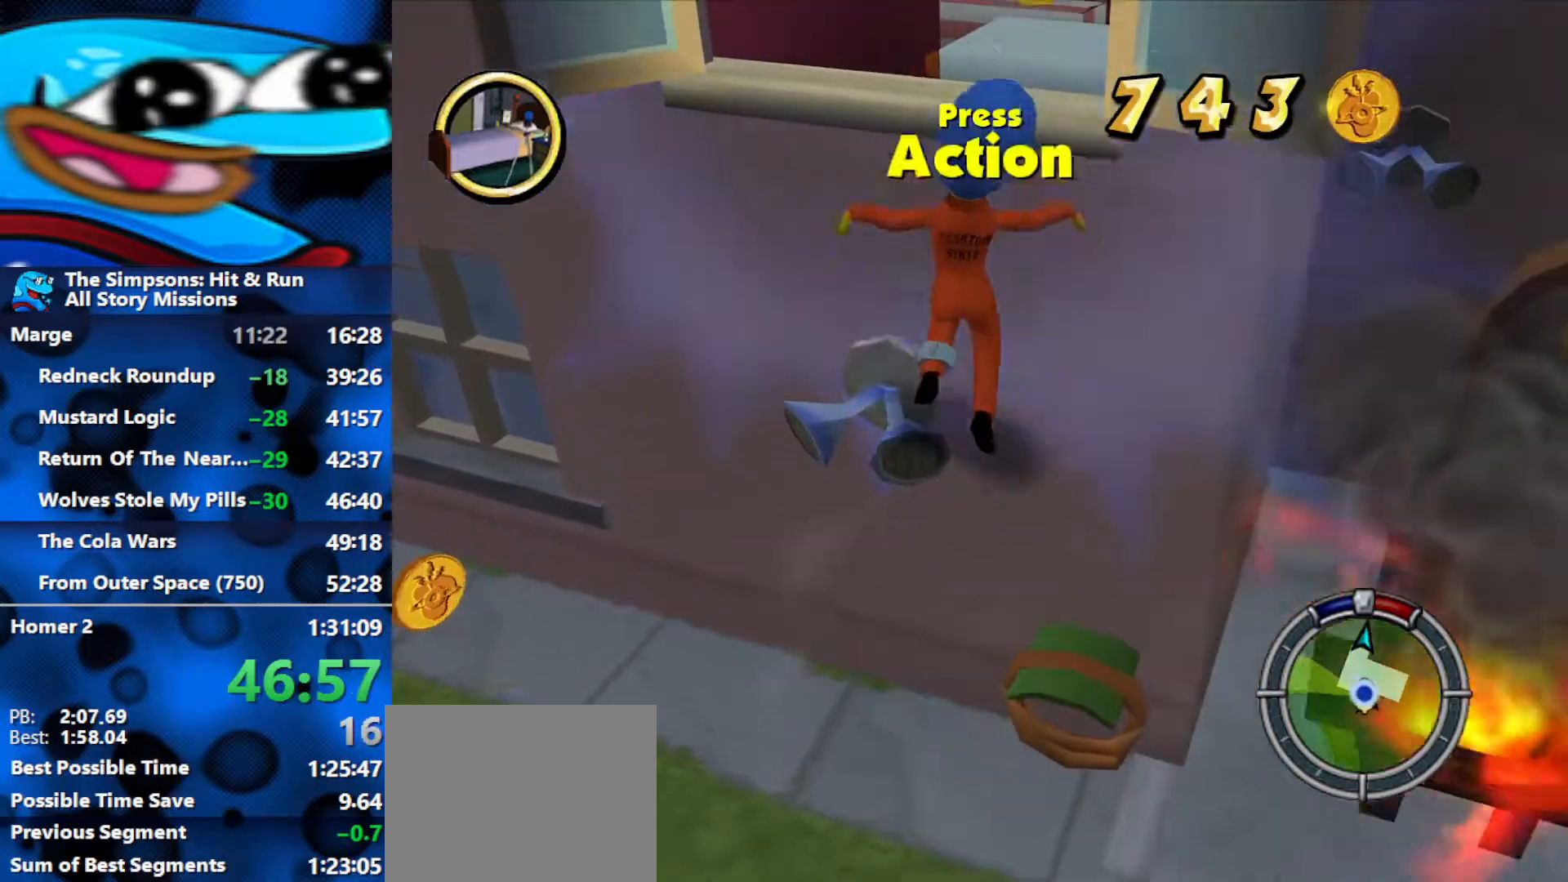
{"buttons": ["Y"], "left_stick": "up-left", "right_stick": "center", "events": [[17, "A", "up"], [267, "Y", "down"], [333, "Y", "up"], [367, "left_stick", "up-left"], [383, "Y", "down"], [433, "Y", "up"], [500, "Y", "down"]]}